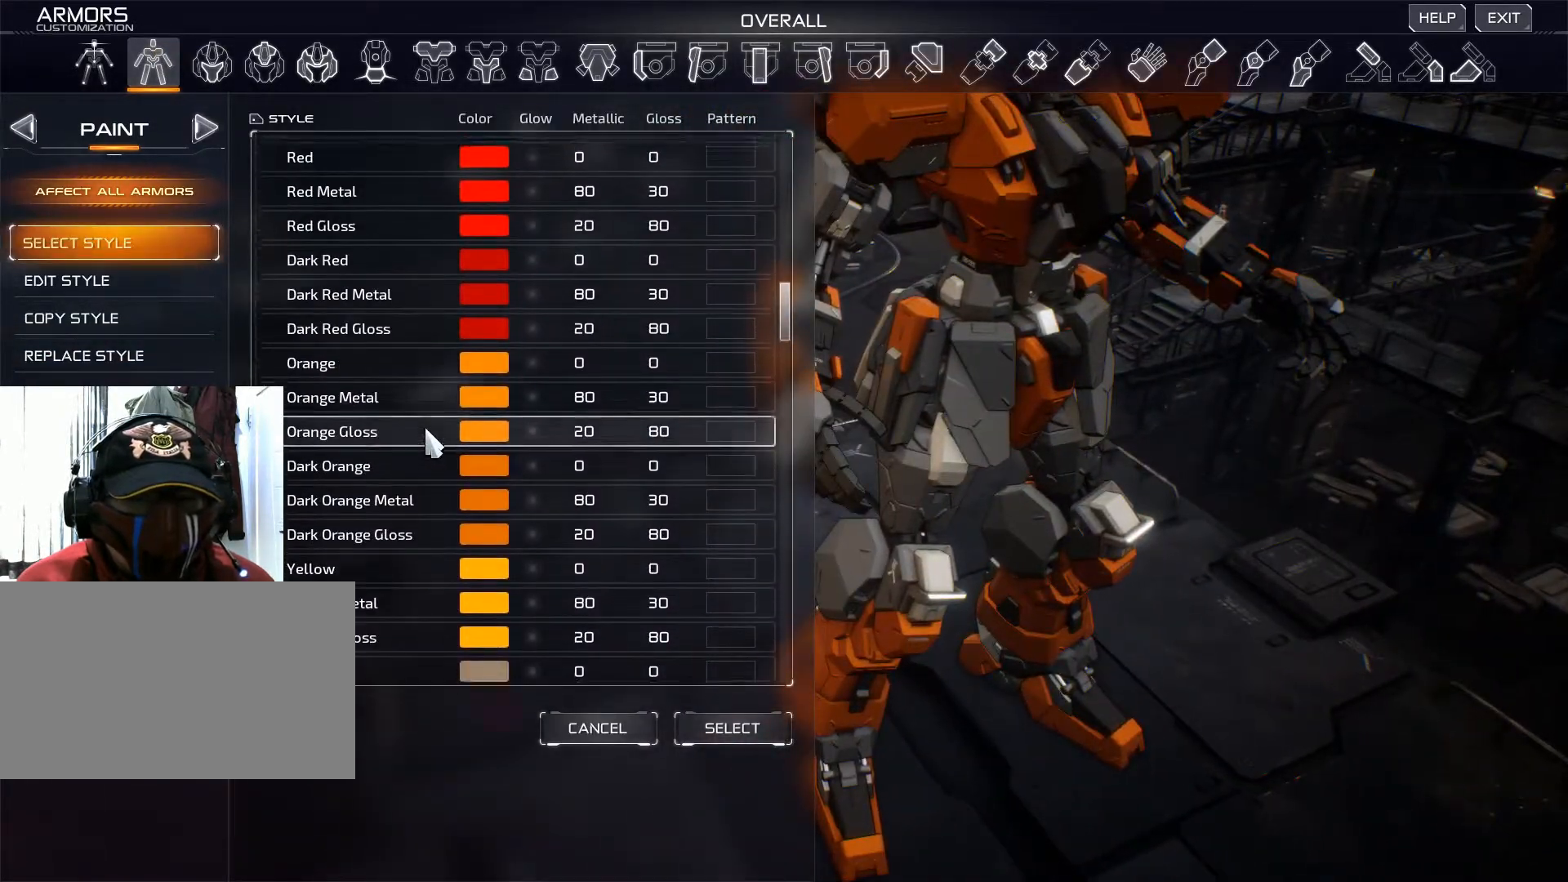
Gameplay with keyboard and mouse; each line is a JSON object with the keys and mouse buttons held at the frame after it. "events" lists presses ("down") and releases ("up") of "1", "2", "3", "4", "5", "a", "alt", "b", "c", "ctrl", "d", "e", "f", "g", "q", "r", "s", "shift", "space", "t", "tab", "v", "w", "x", "z", "mouse_left", "mouse_wheel", "mouse_right", "mouse_mb4" and "mouse_mb5" between this image and that frame as [ms after this image, input, new state], when the widget could be followed in between. "mouse_left", "mouse_wheel", "mouse_right", "mouse_mb4", "mouse_mb5" = the "left", "wheel", "right", "mb4", "mb5" buttons of the "mouse" list. No other keys are recorded. "wheel" means that the mouse wheel is clicked or scrolled. Not read: mouse_move.
{"keys": [], "mouse": [], "events": []}
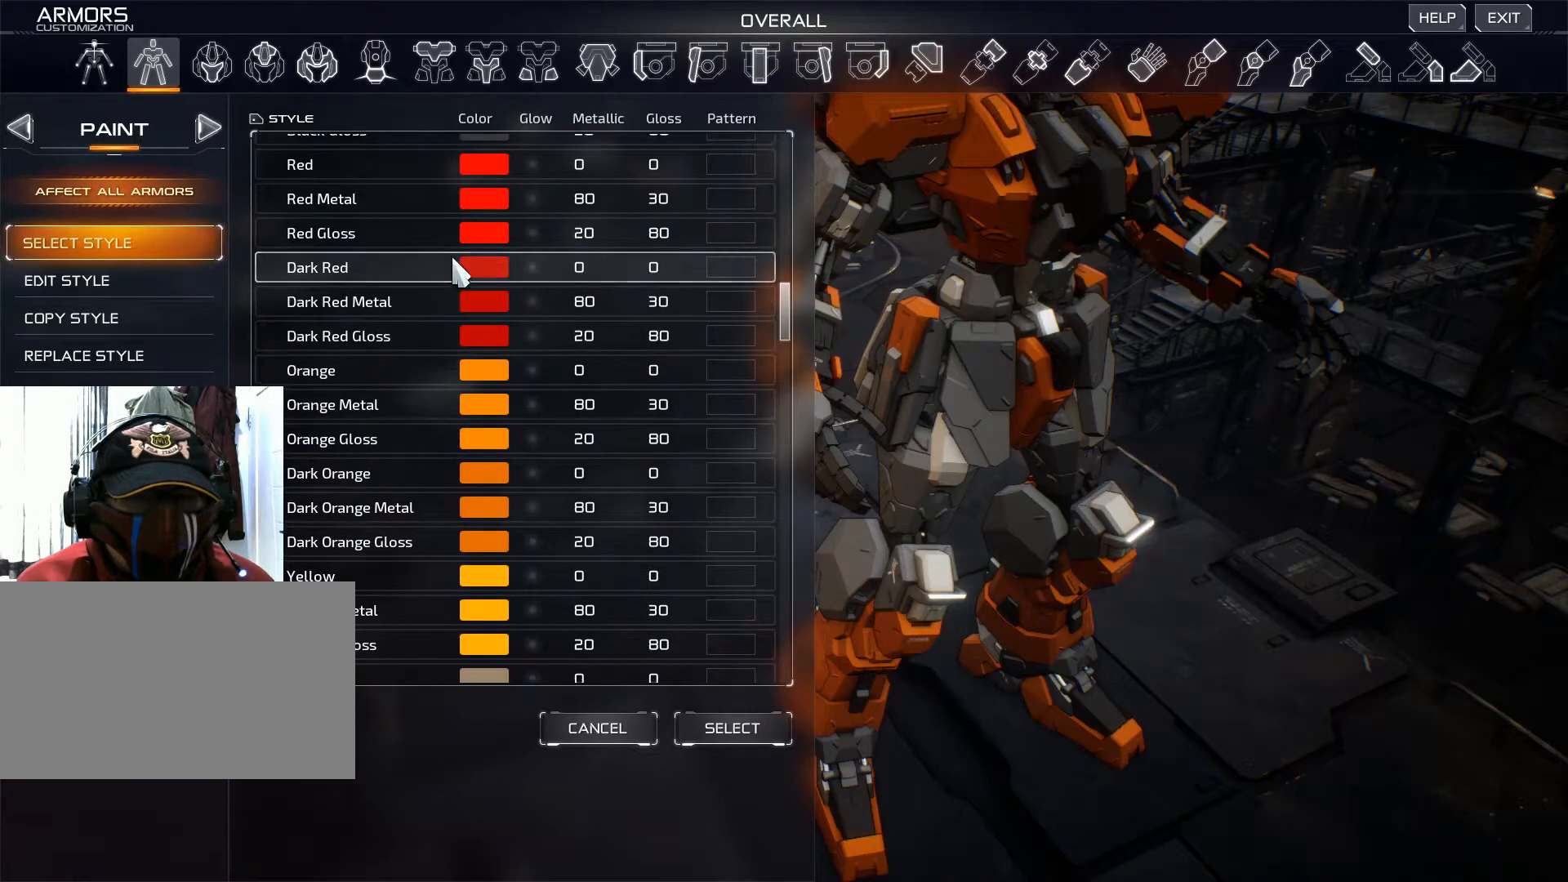
{"keys": [], "mouse": [], "events": [[150, "mouse_left", "down"], [250, "mouse_left", "up"]]}
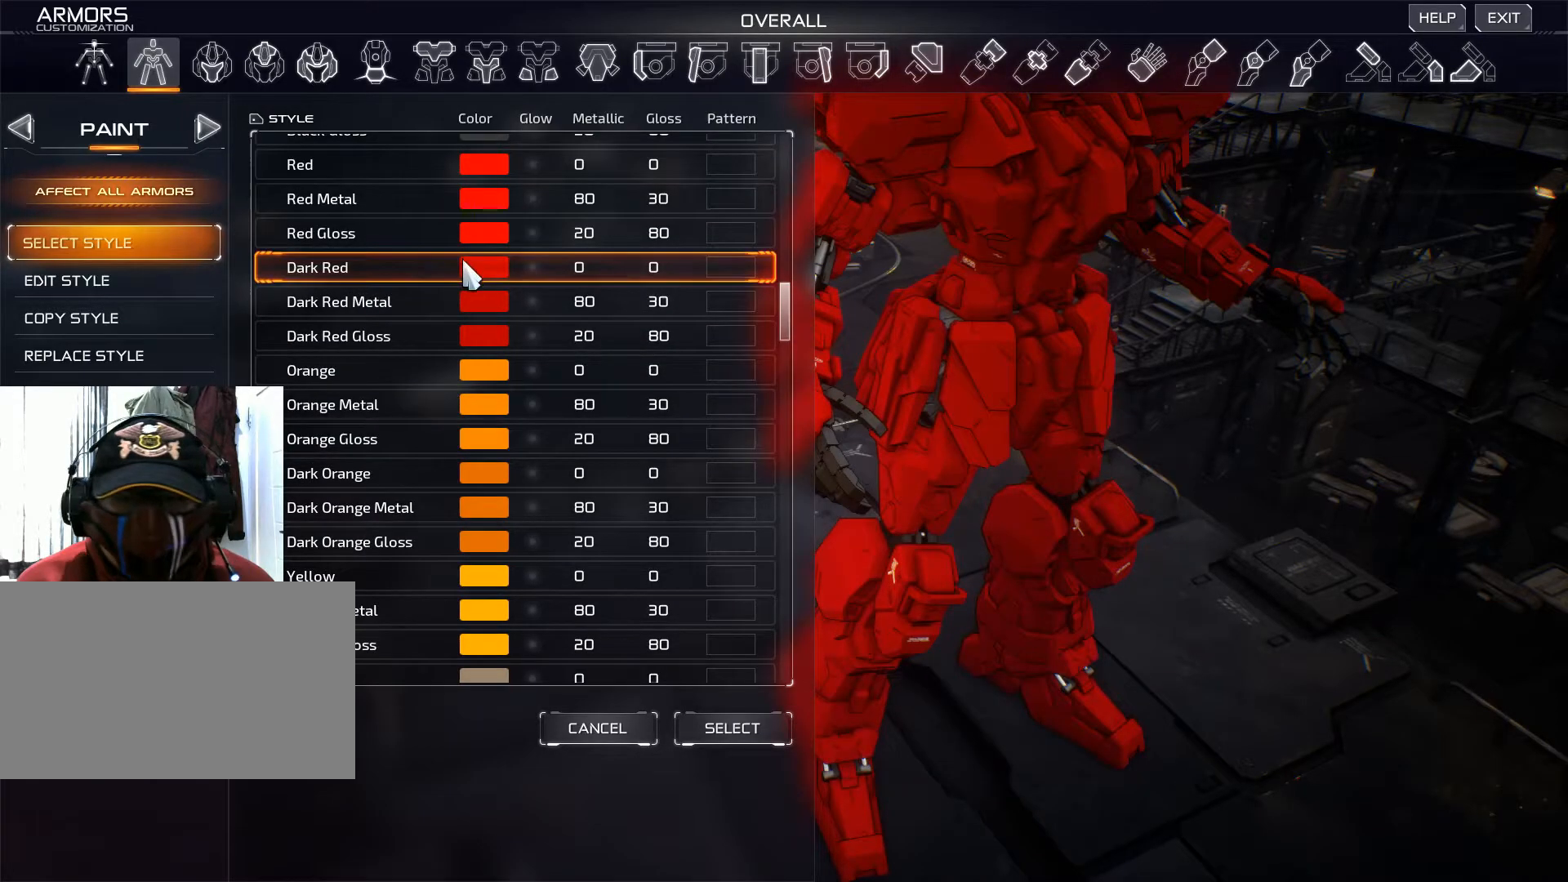
{"keys": [], "mouse": [], "events": []}
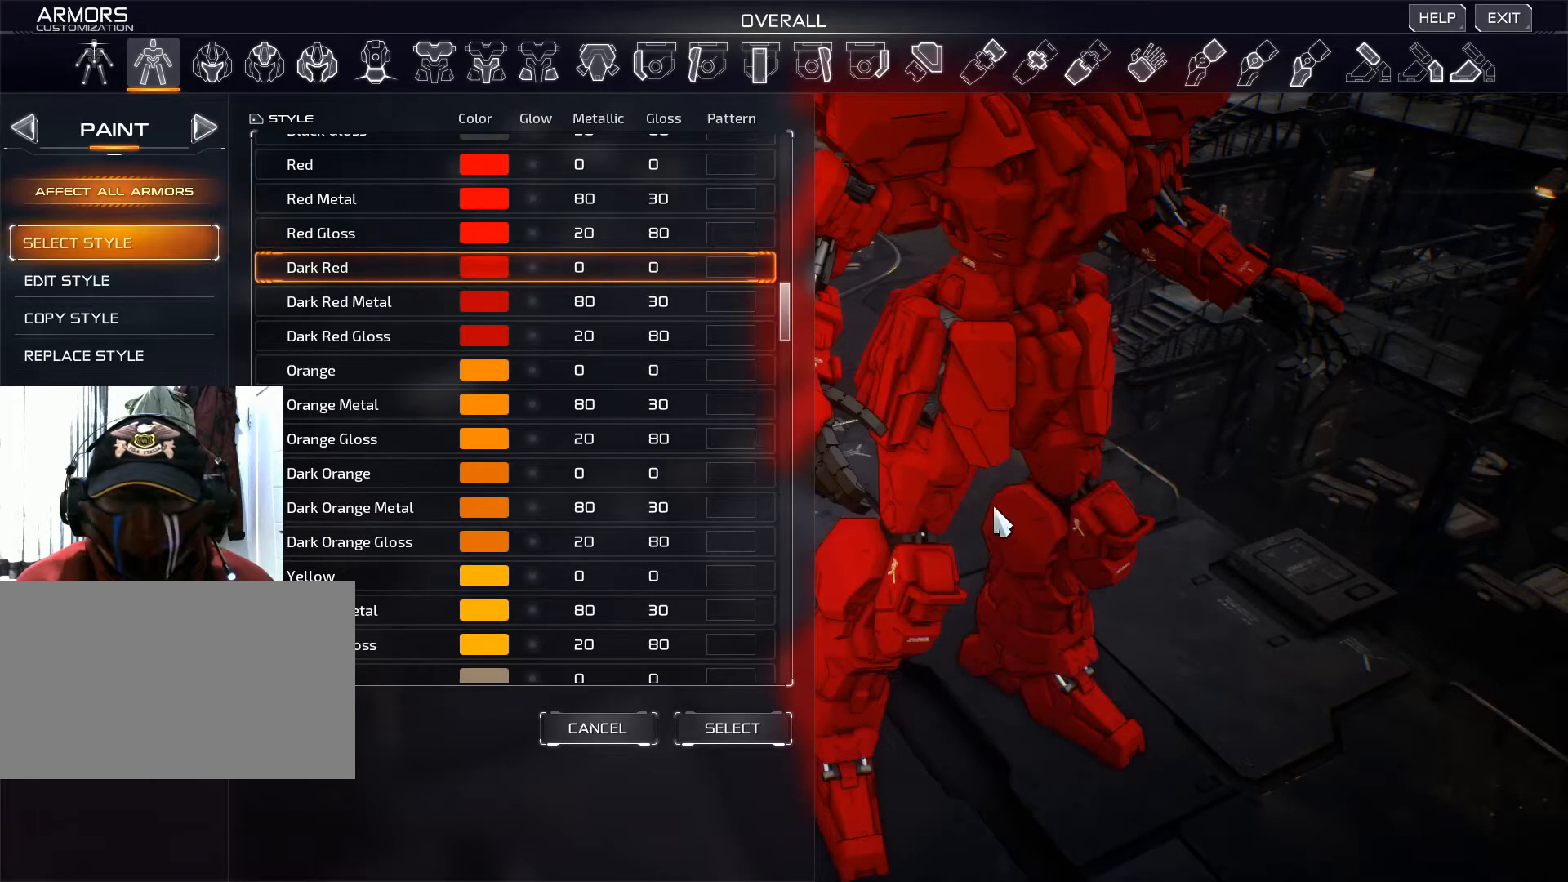
{"keys": [], "mouse": ["wheel"], "events": [[150, "mouse_wheel", "down"]]}
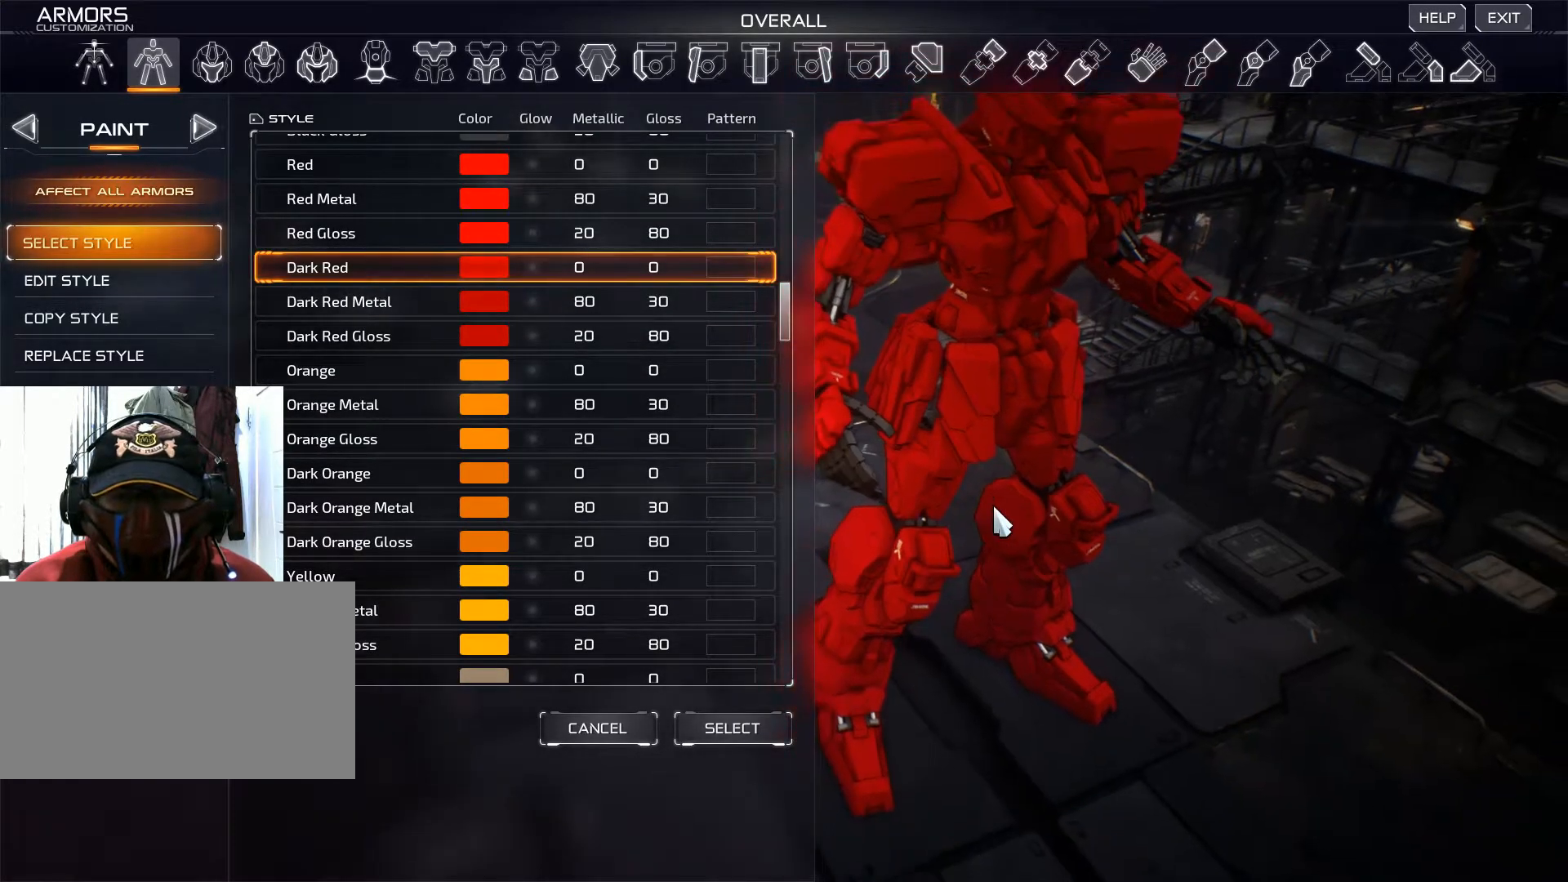
{"keys": [], "mouse": [], "events": [[50, "mouse_wheel", "up"], [183, "mouse_wheel", "down"], [450, "mouse_wheel", "up"]]}
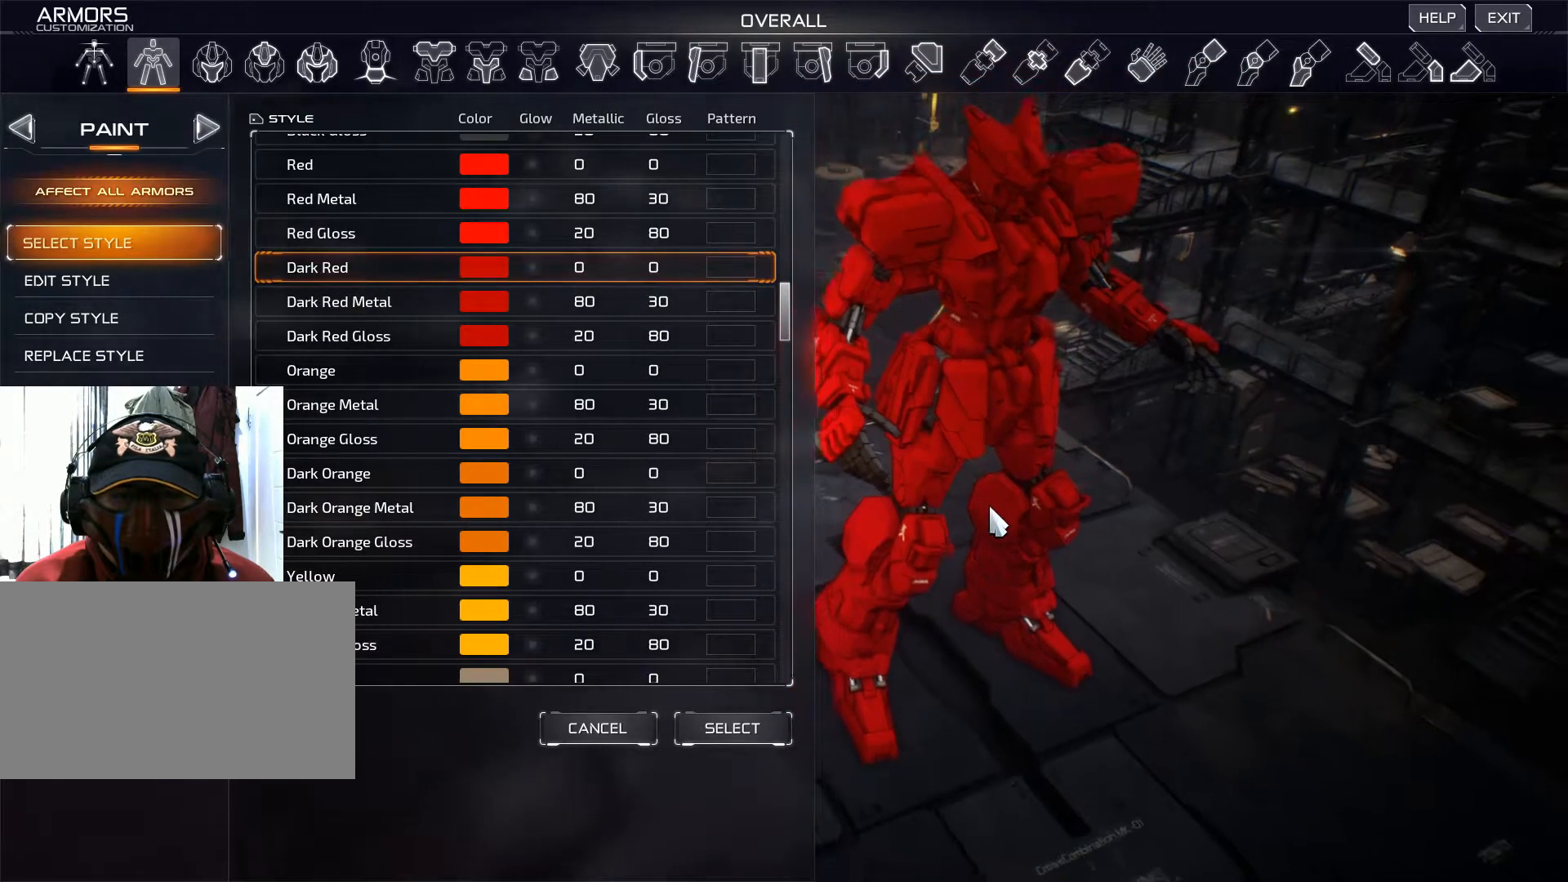
{"keys": [], "mouse": [], "events": [[17, "mouse_wheel", "down"], [83, "mouse_wheel", "up"]]}
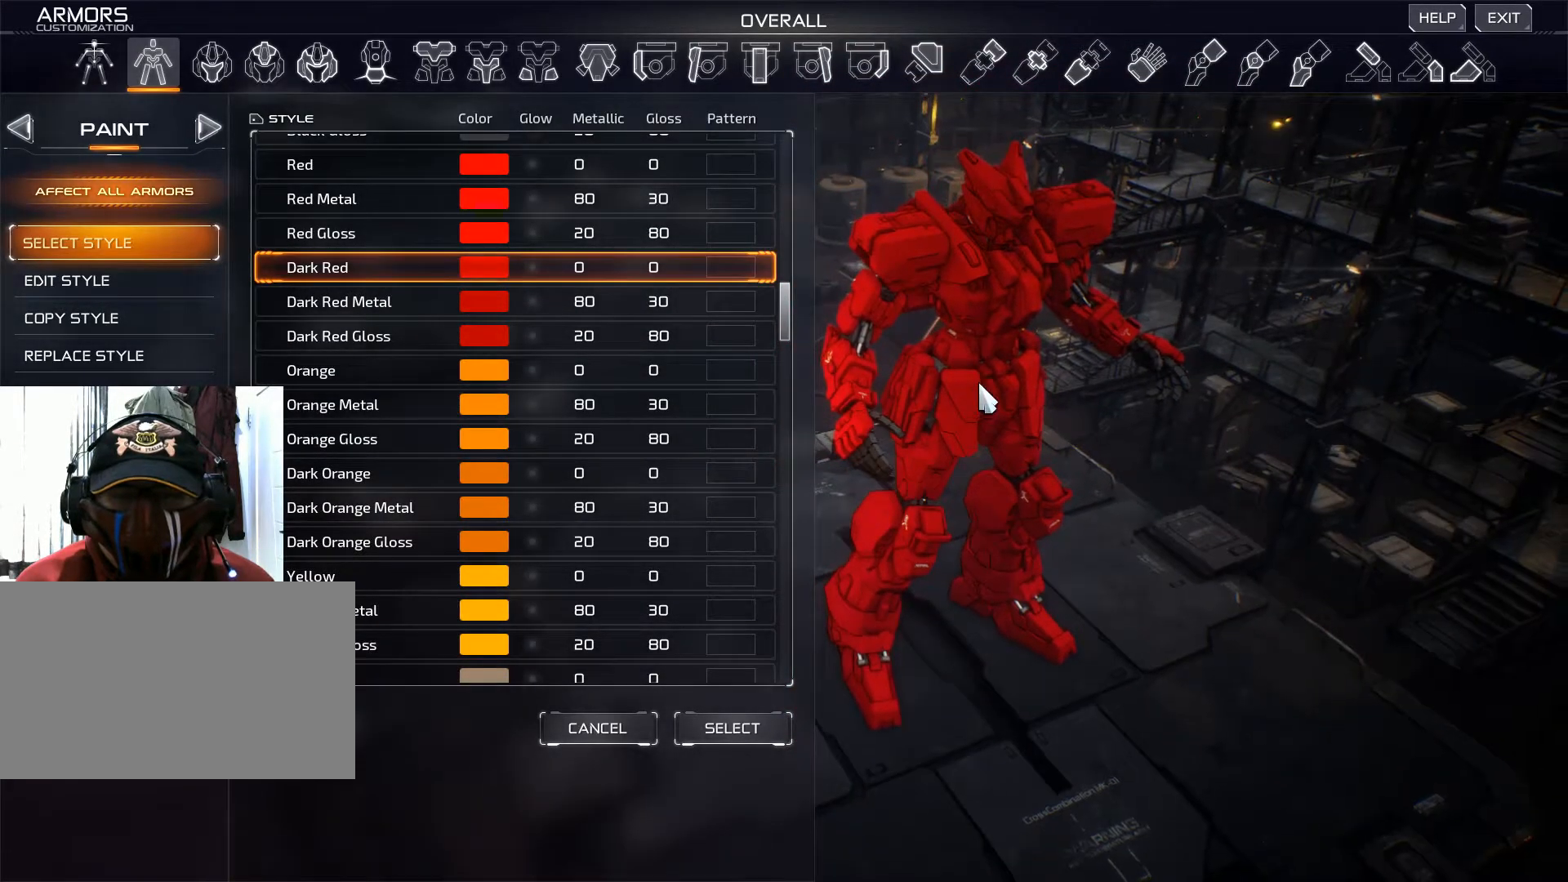
{"keys": [], "mouse": [], "events": [[367, "mouse_wheel", "down"], [433, "mouse_wheel", "up"]]}
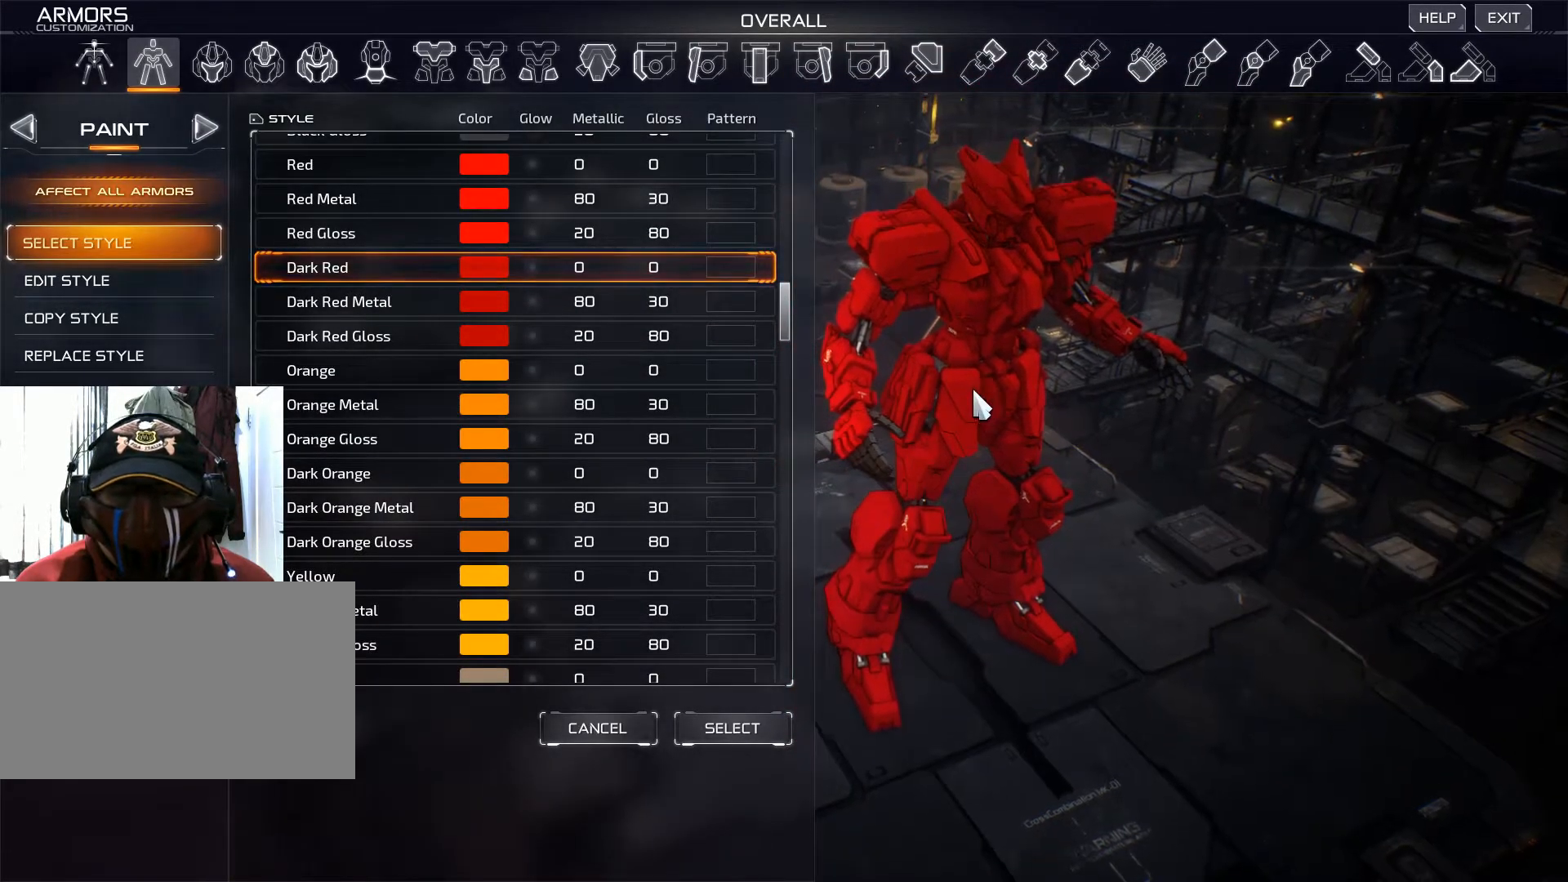
{"keys": [], "mouse": [], "events": [[200, "mouse_wheel", "down"], [434, "mouse_wheel", "up"]]}
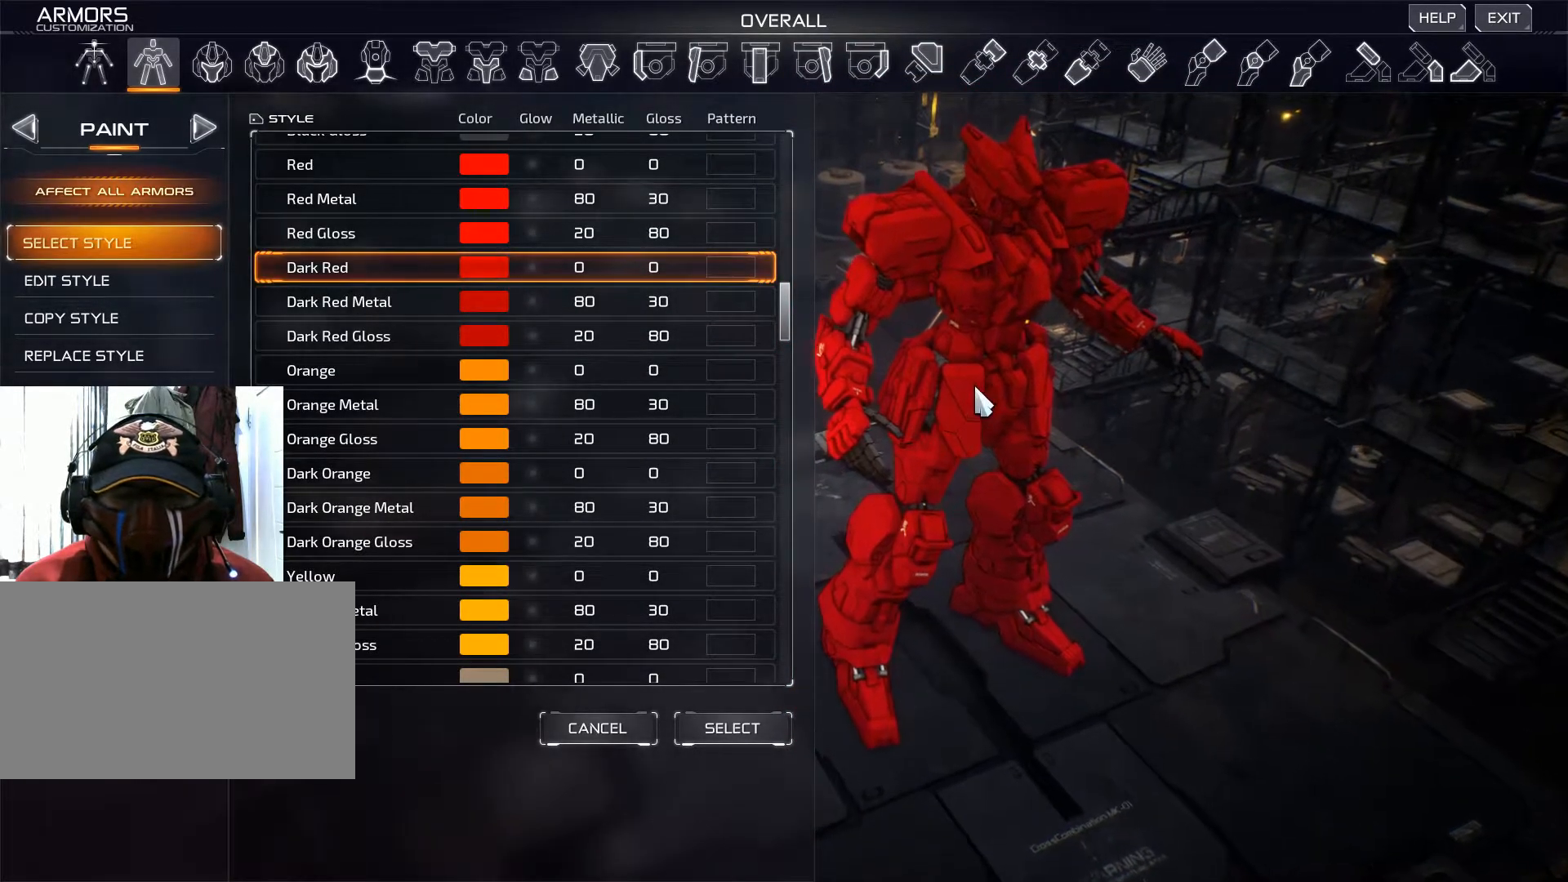
{"keys": [], "mouse": ["wheel"], "events": [[367, "mouse_wheel", "down"]]}
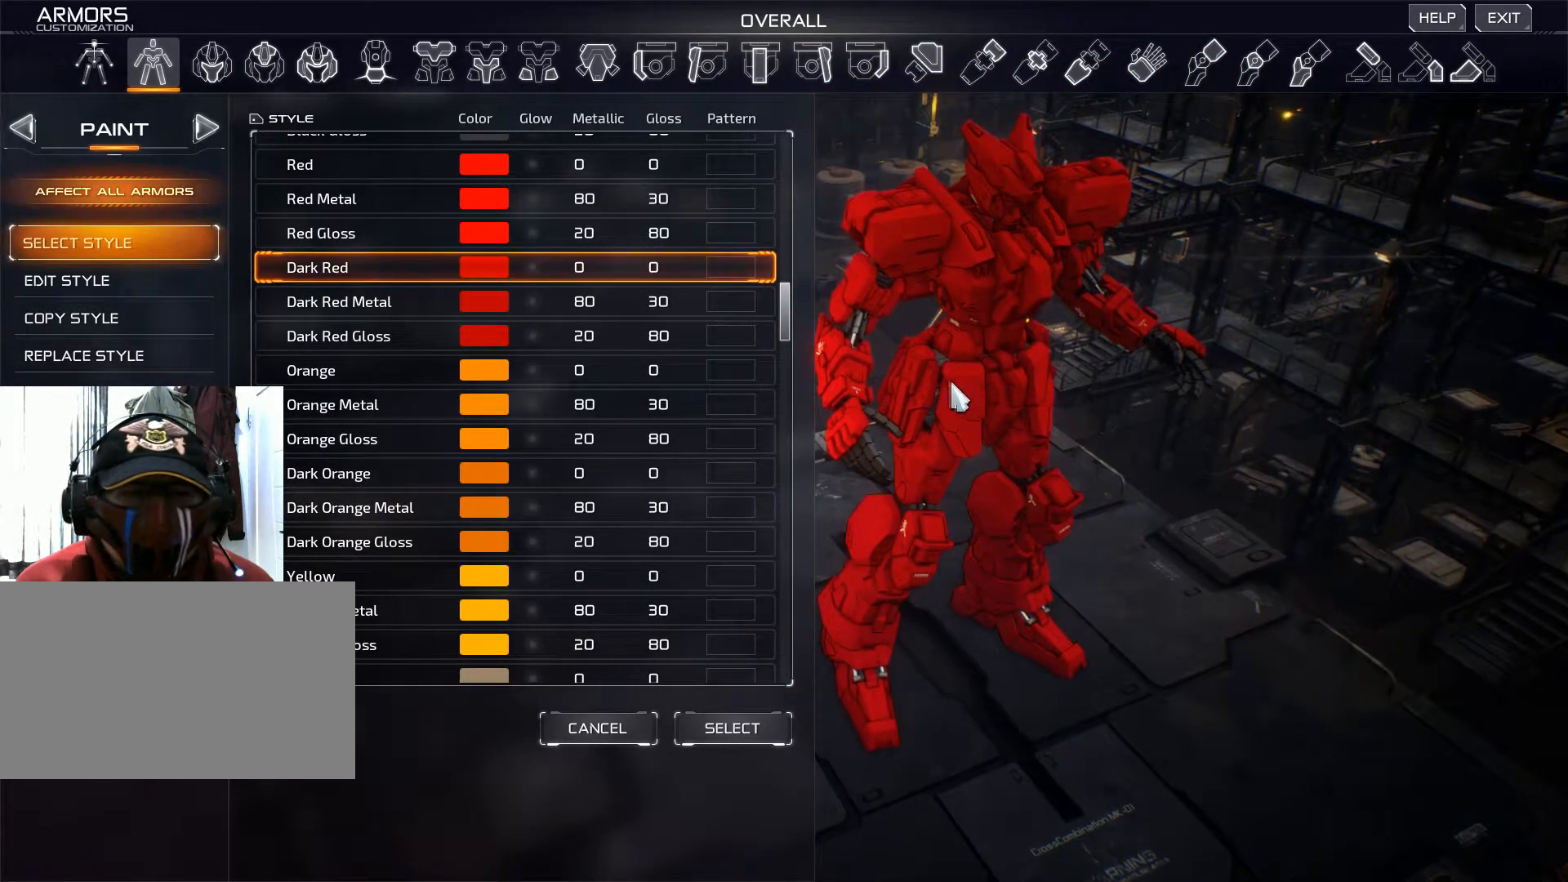
{"keys": [], "mouse": ["right"], "events": [[284, "mouse_wheel", "up"], [467, "mouse_right", "down"]]}
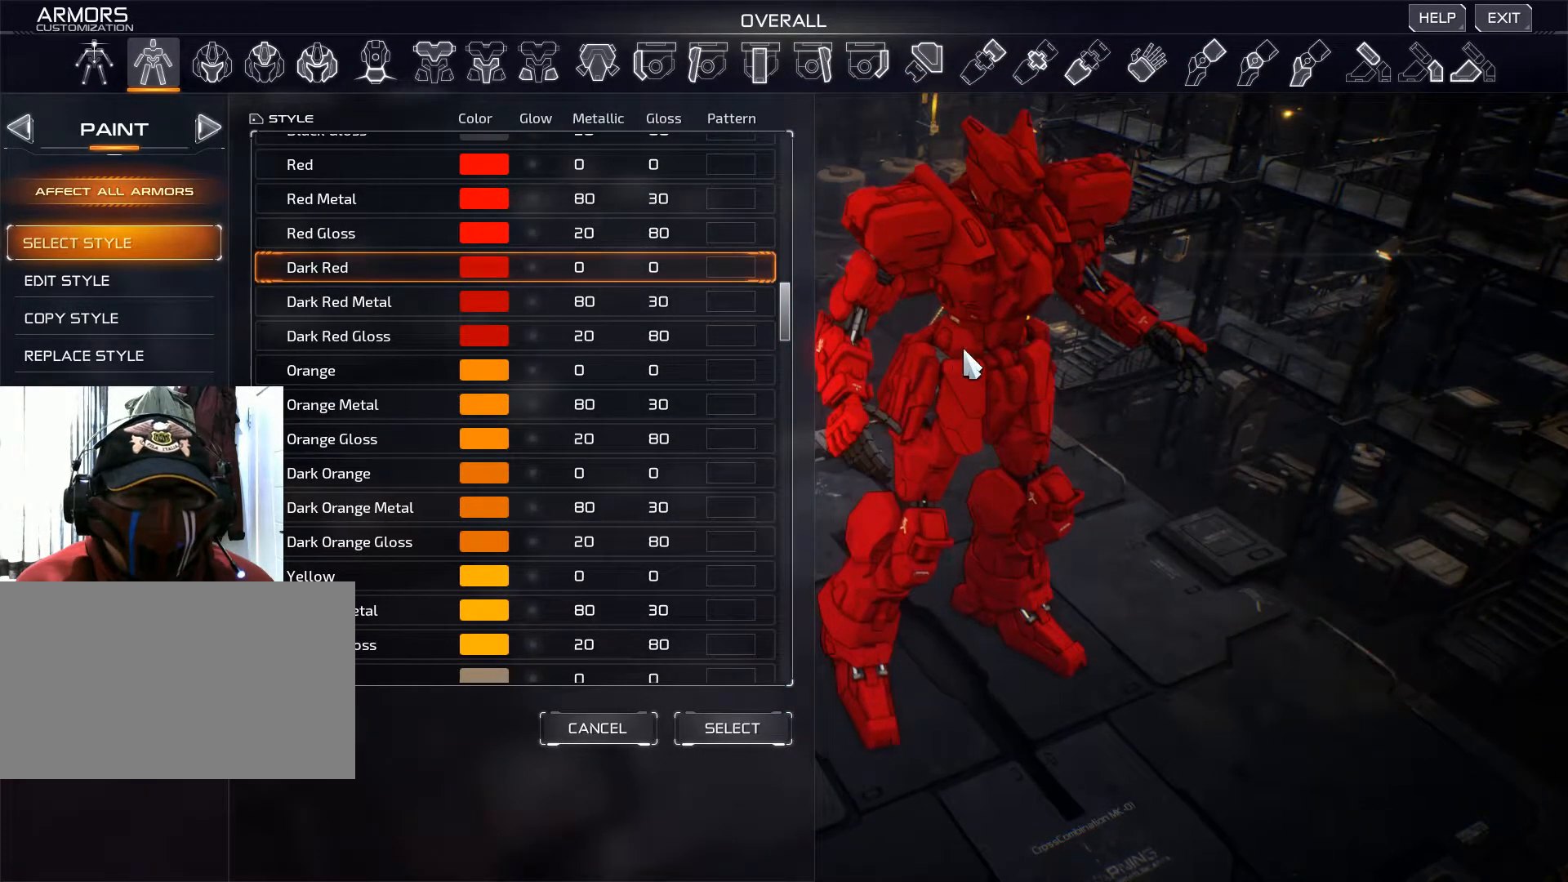
{"keys": [], "mouse": ["right"], "events": []}
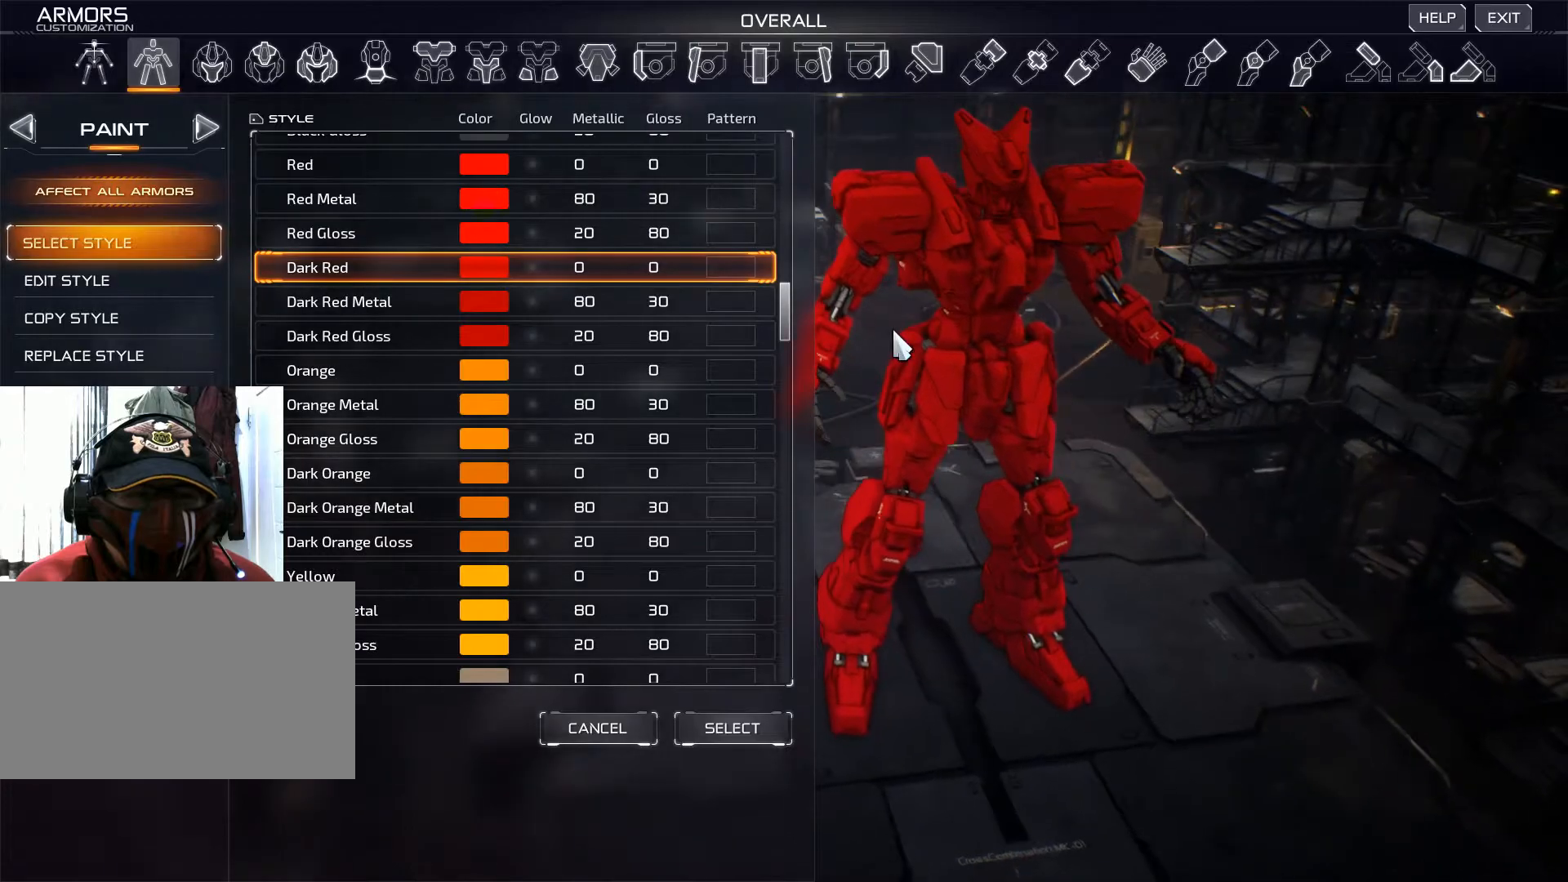
{"keys": [], "mouse": ["right"], "events": []}
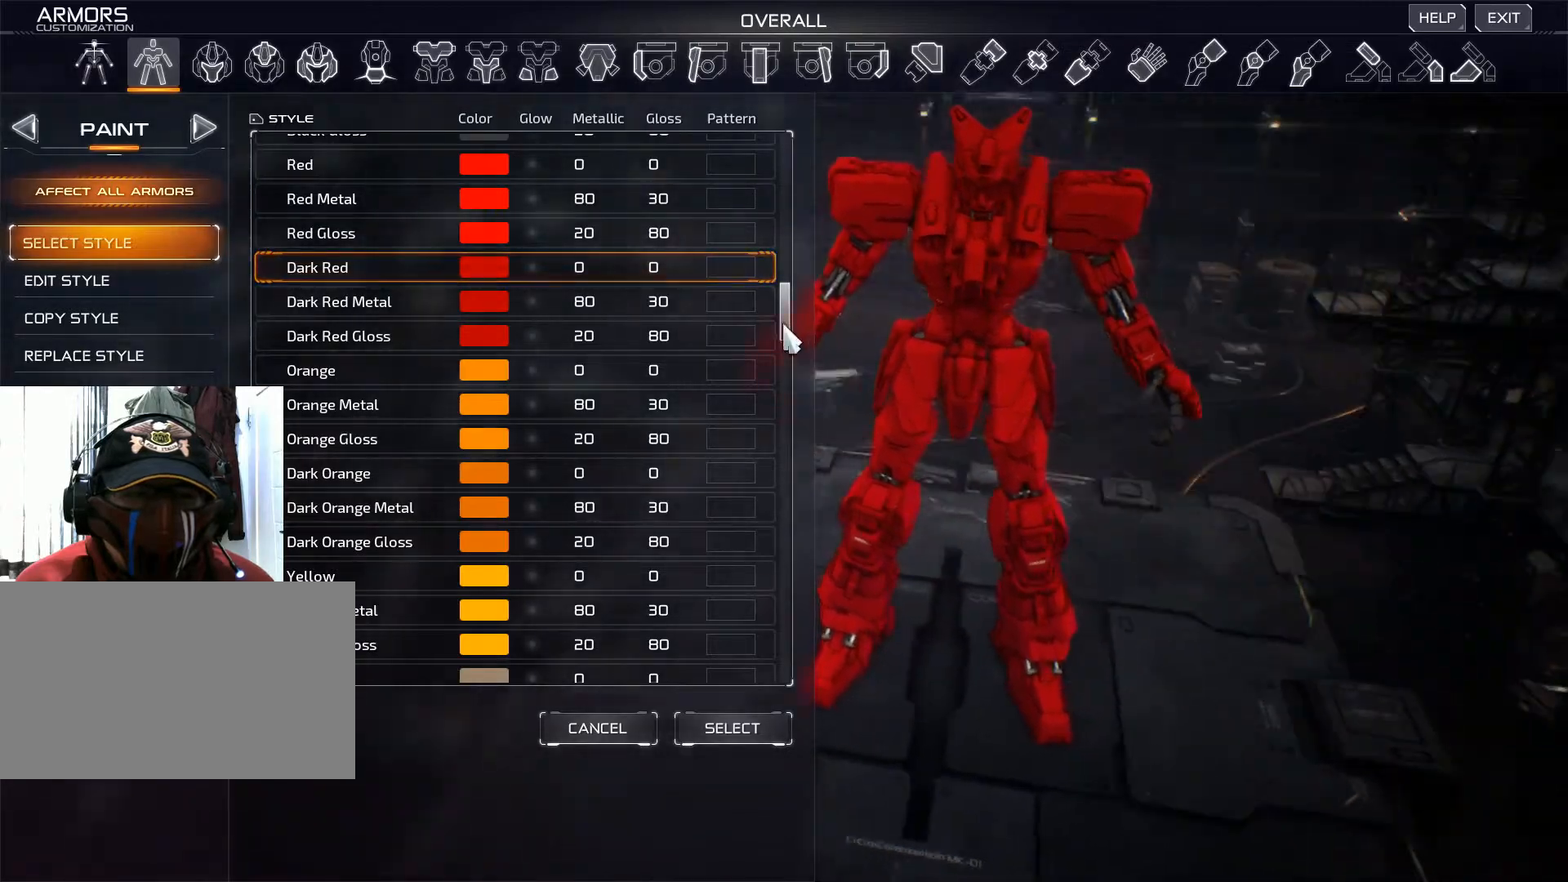
{"keys": [], "mouse": ["right"], "events": []}
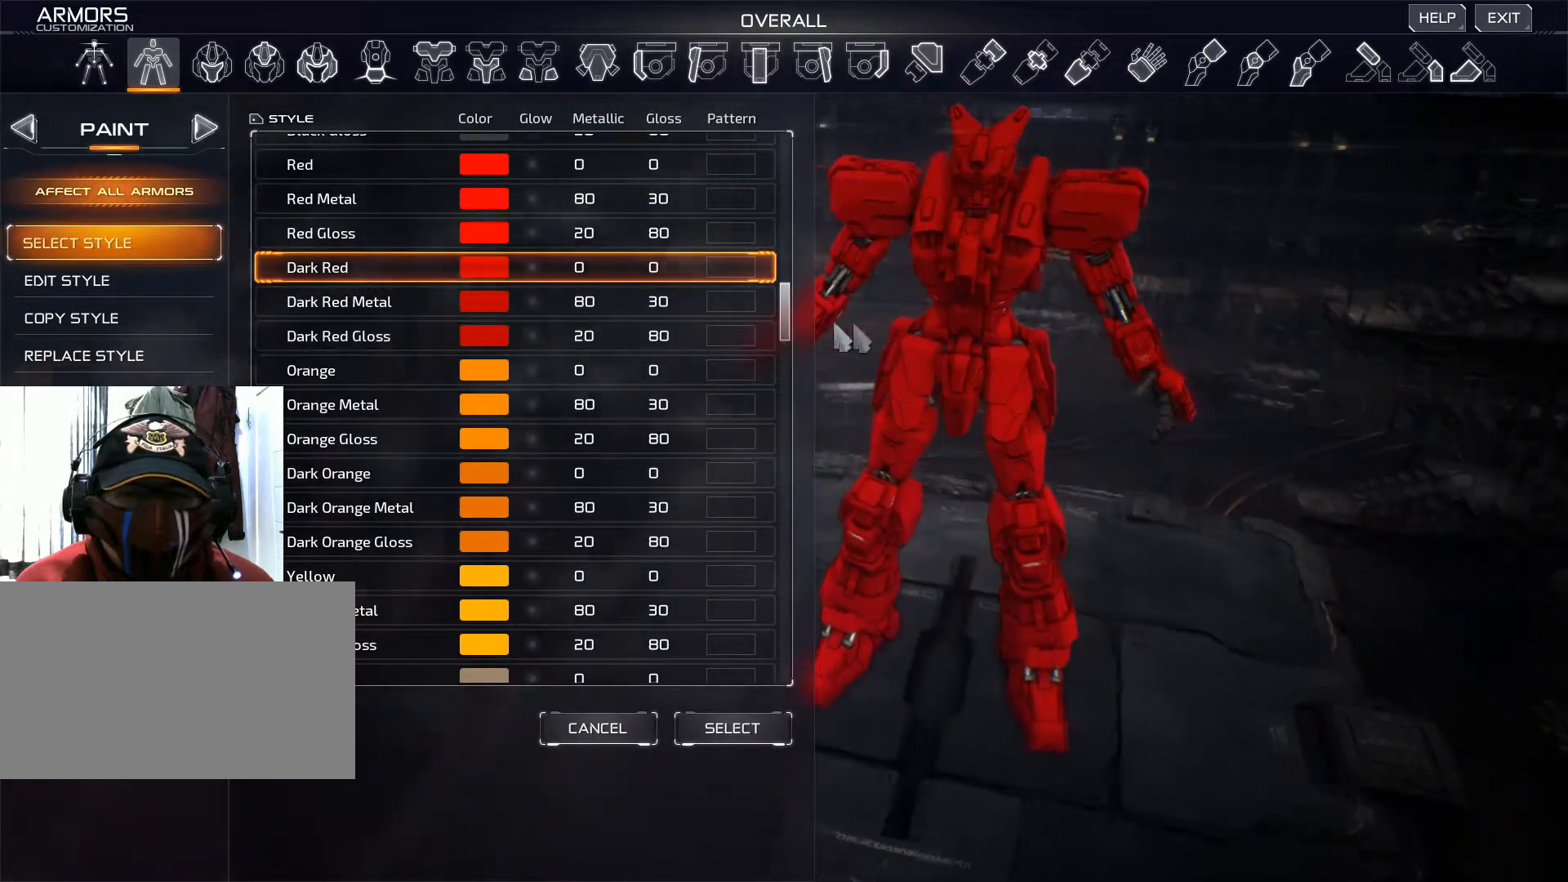
{"keys": [], "mouse": [], "events": [[284, "mouse_right", "up"]]}
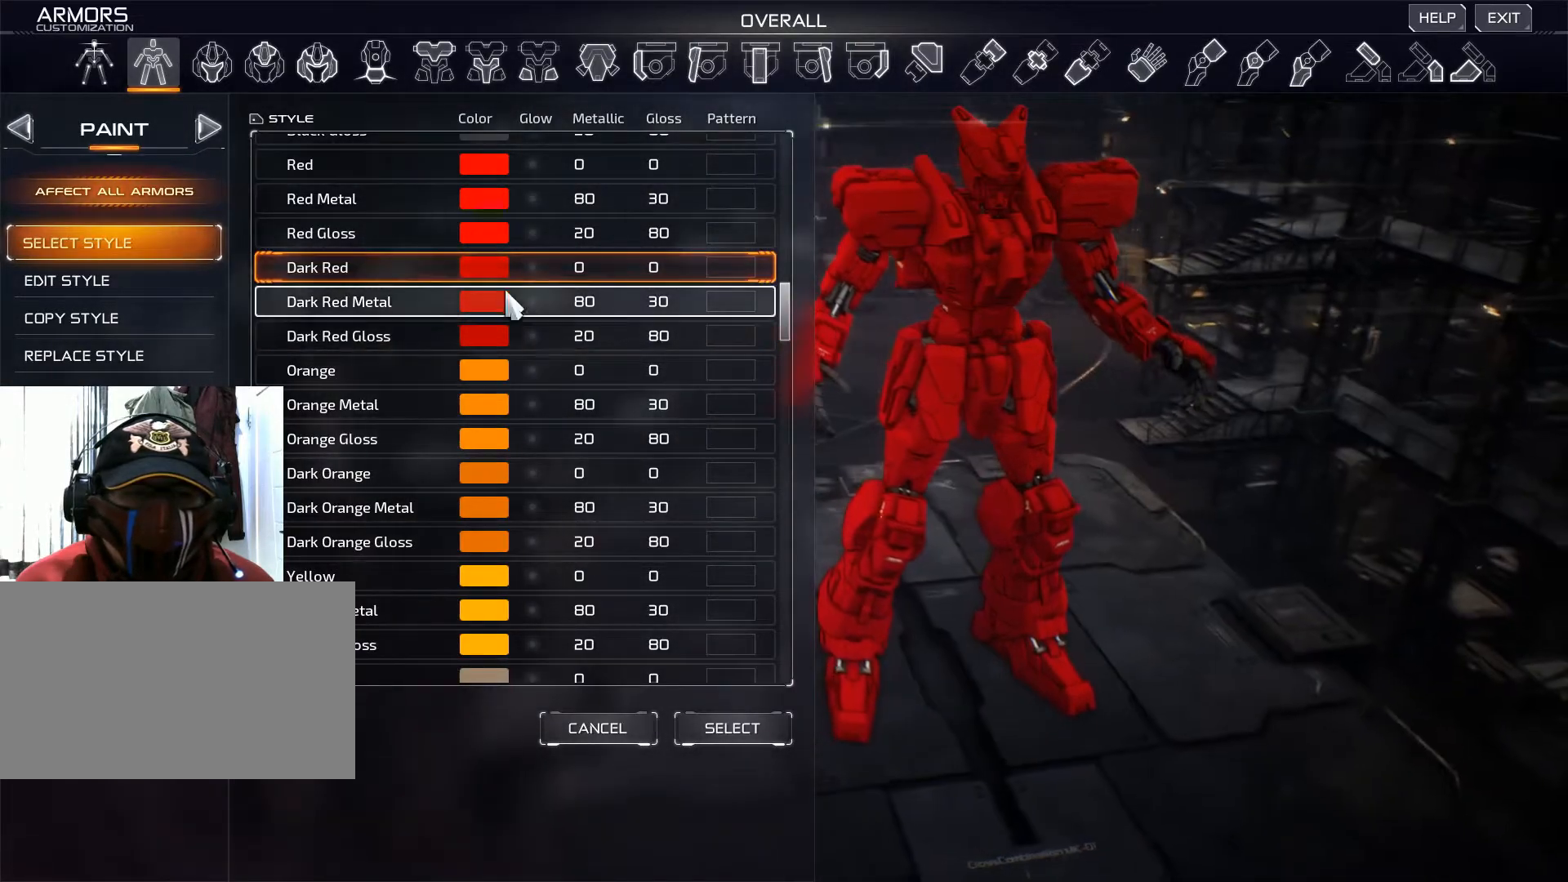
{"keys": [], "mouse": [], "events": []}
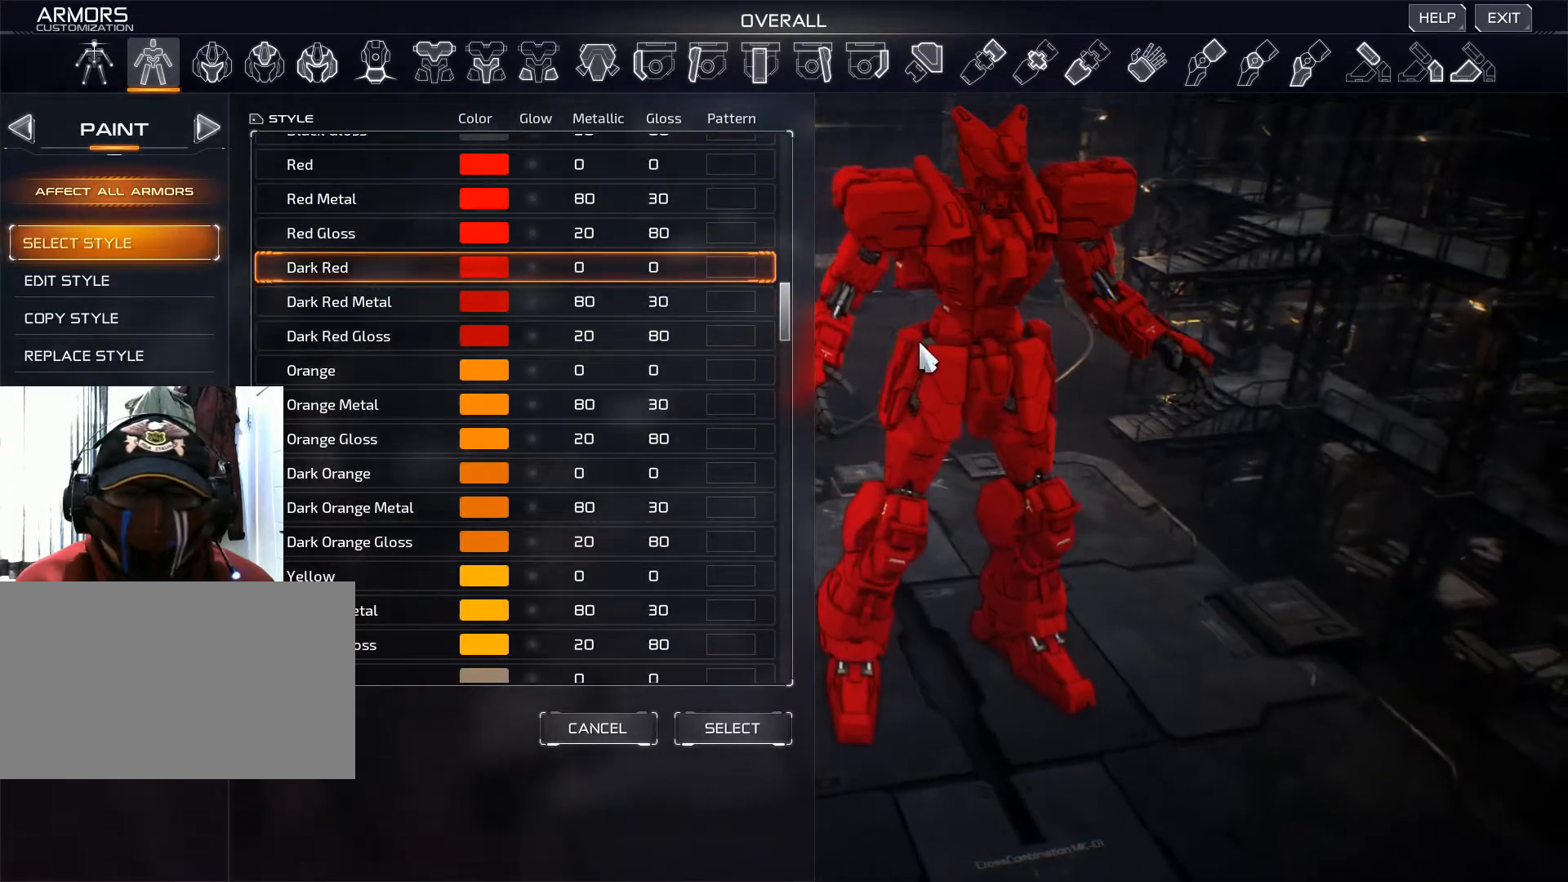
{"keys": [], "mouse": [], "events": [[50, "mouse_wheel", "down"], [133, "mouse_wheel", "up"]]}
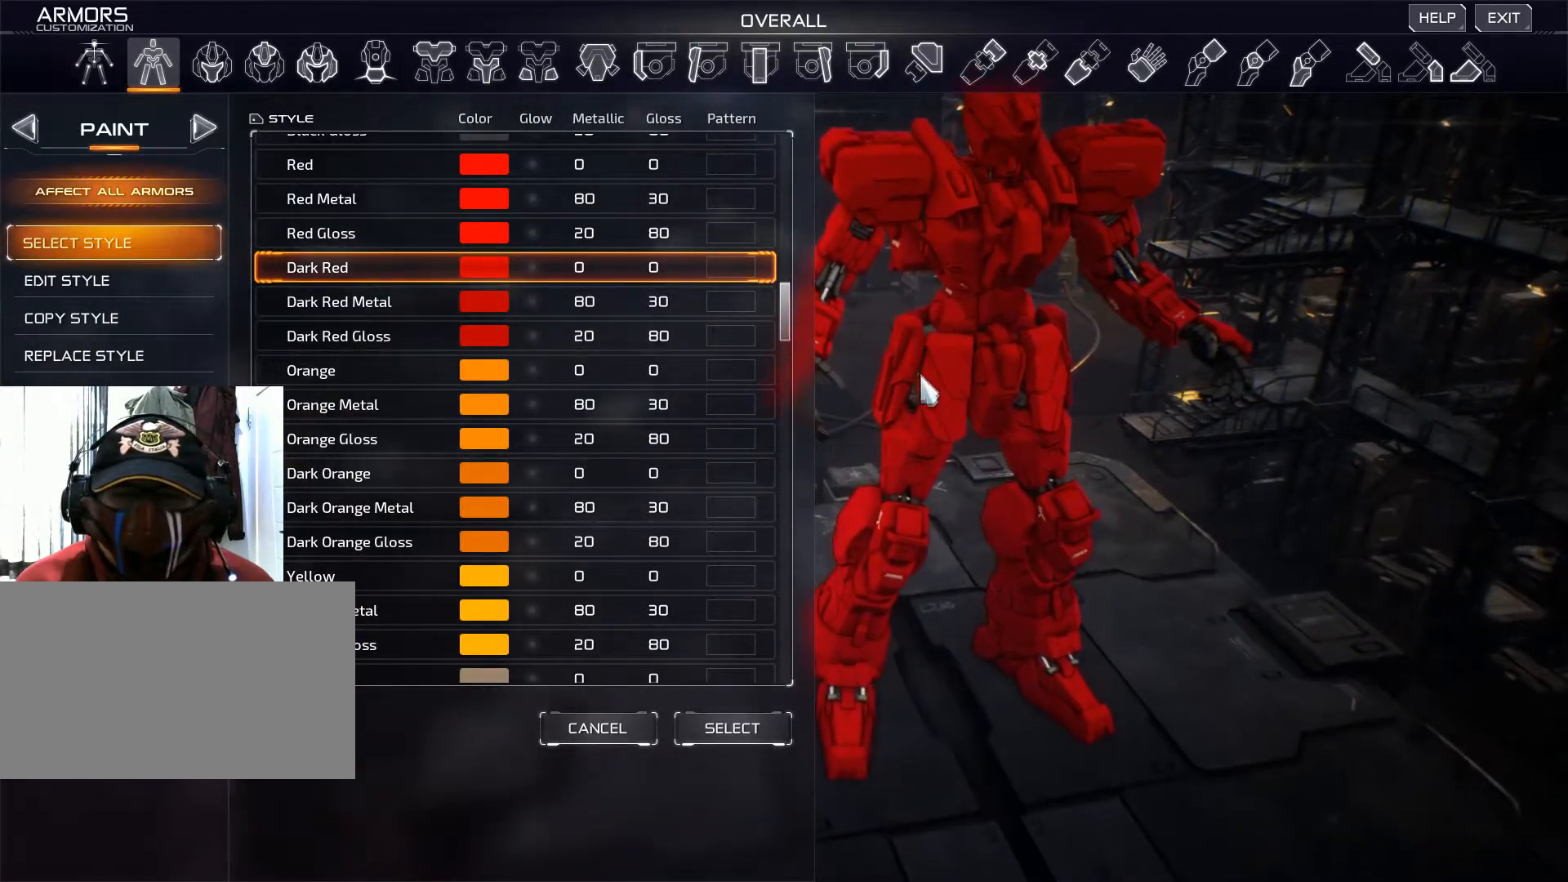
{"keys": [], "mouse": [], "events": []}
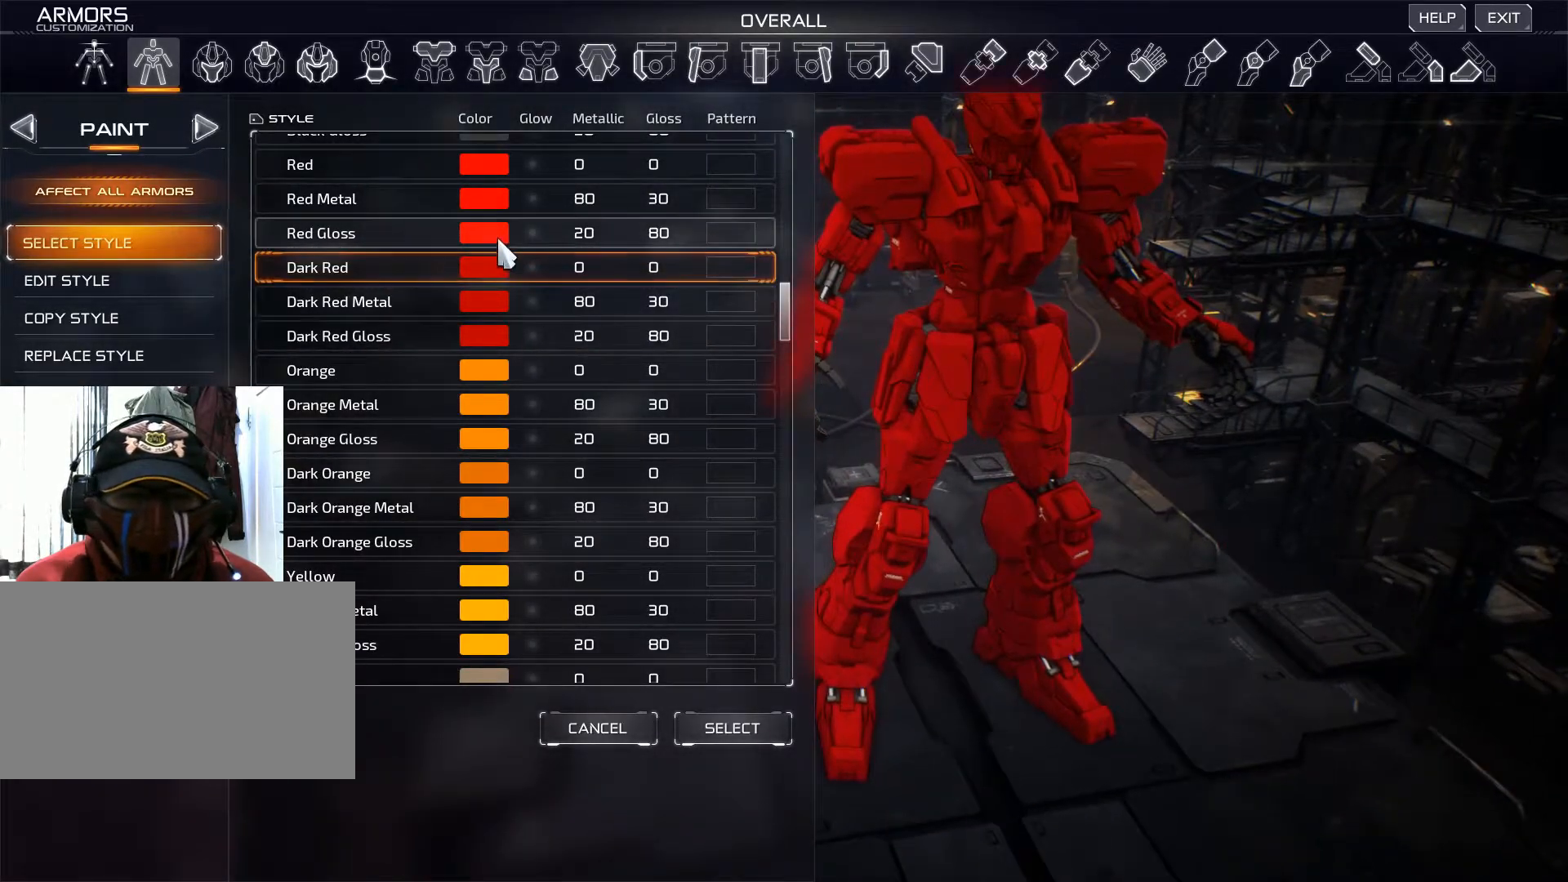
{"keys": [], "mouse": ["left"], "events": [[434, "mouse_left", "down"]]}
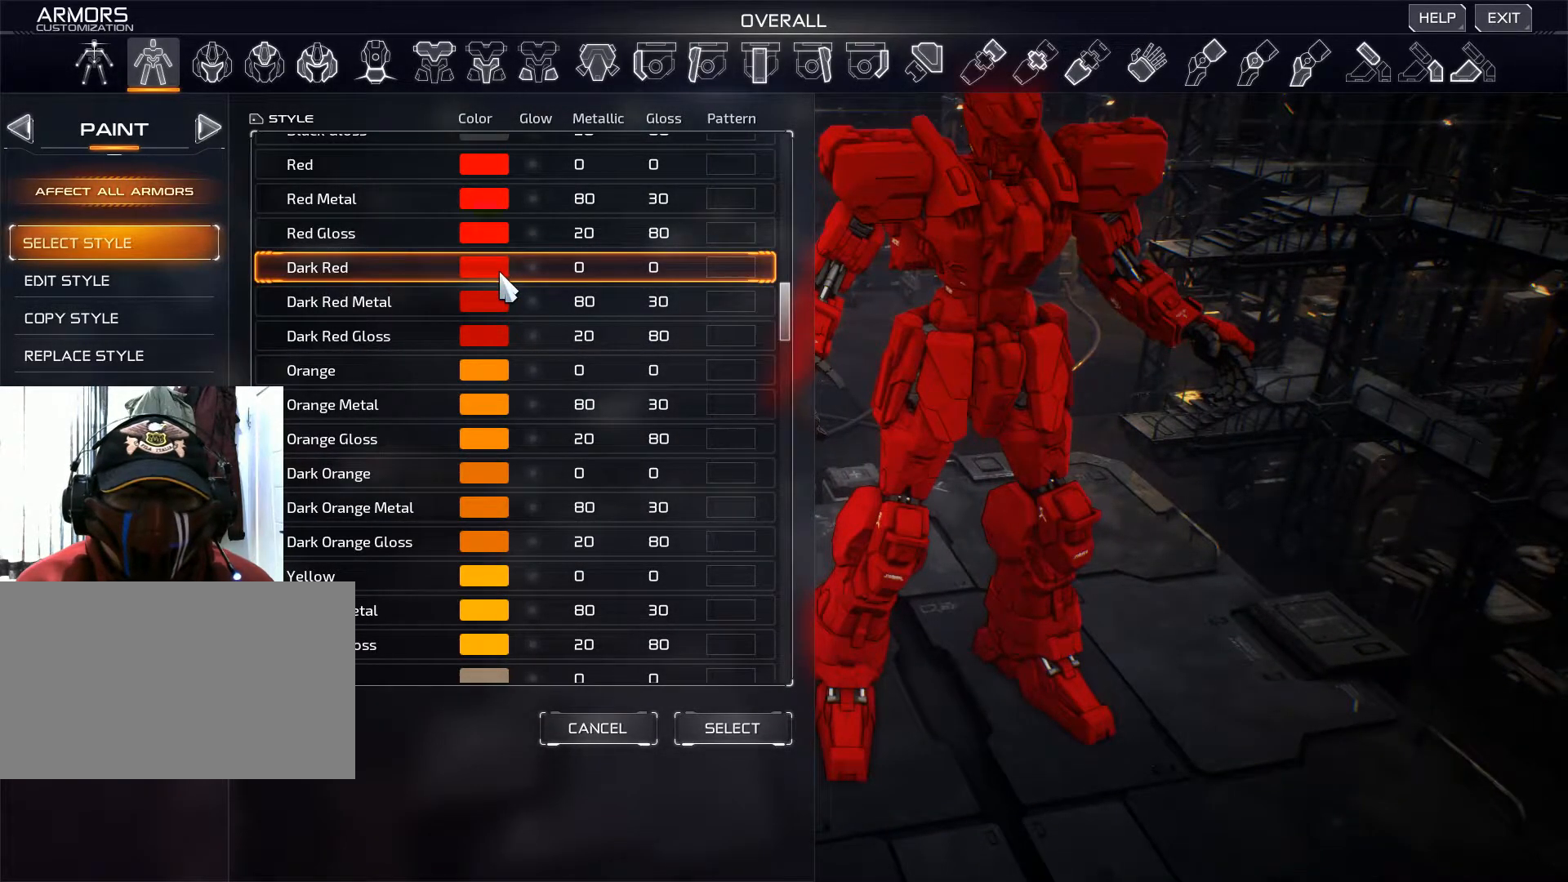
{"keys": [], "mouse": [], "events": [[33, "mouse_left", "up"], [317, "mouse_left", "down"], [417, "mouse_left", "up"]]}
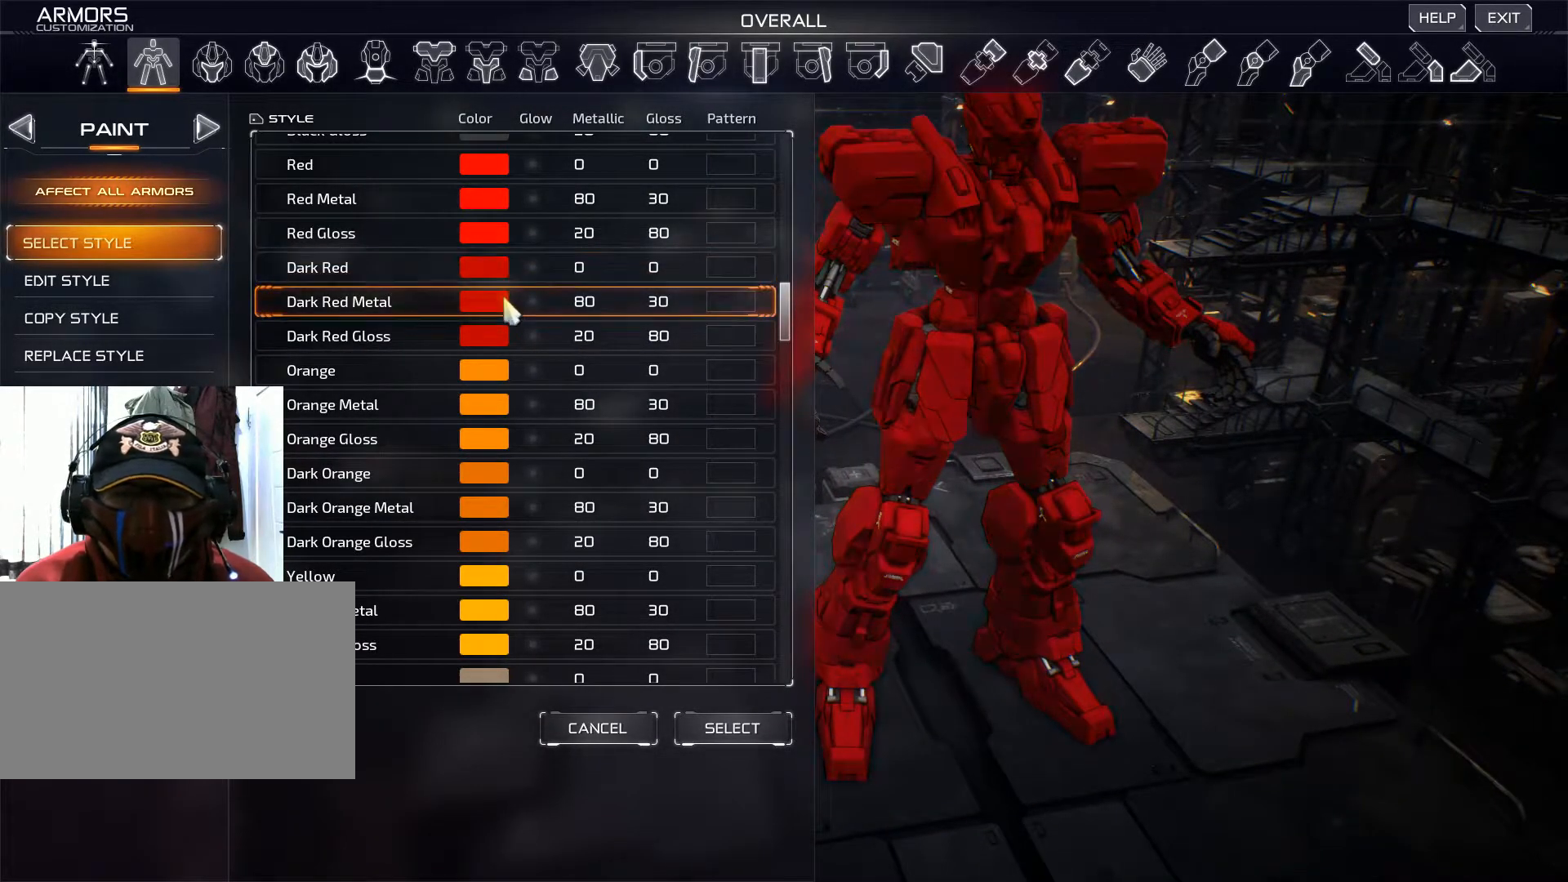
{"keys": [], "mouse": [], "events": []}
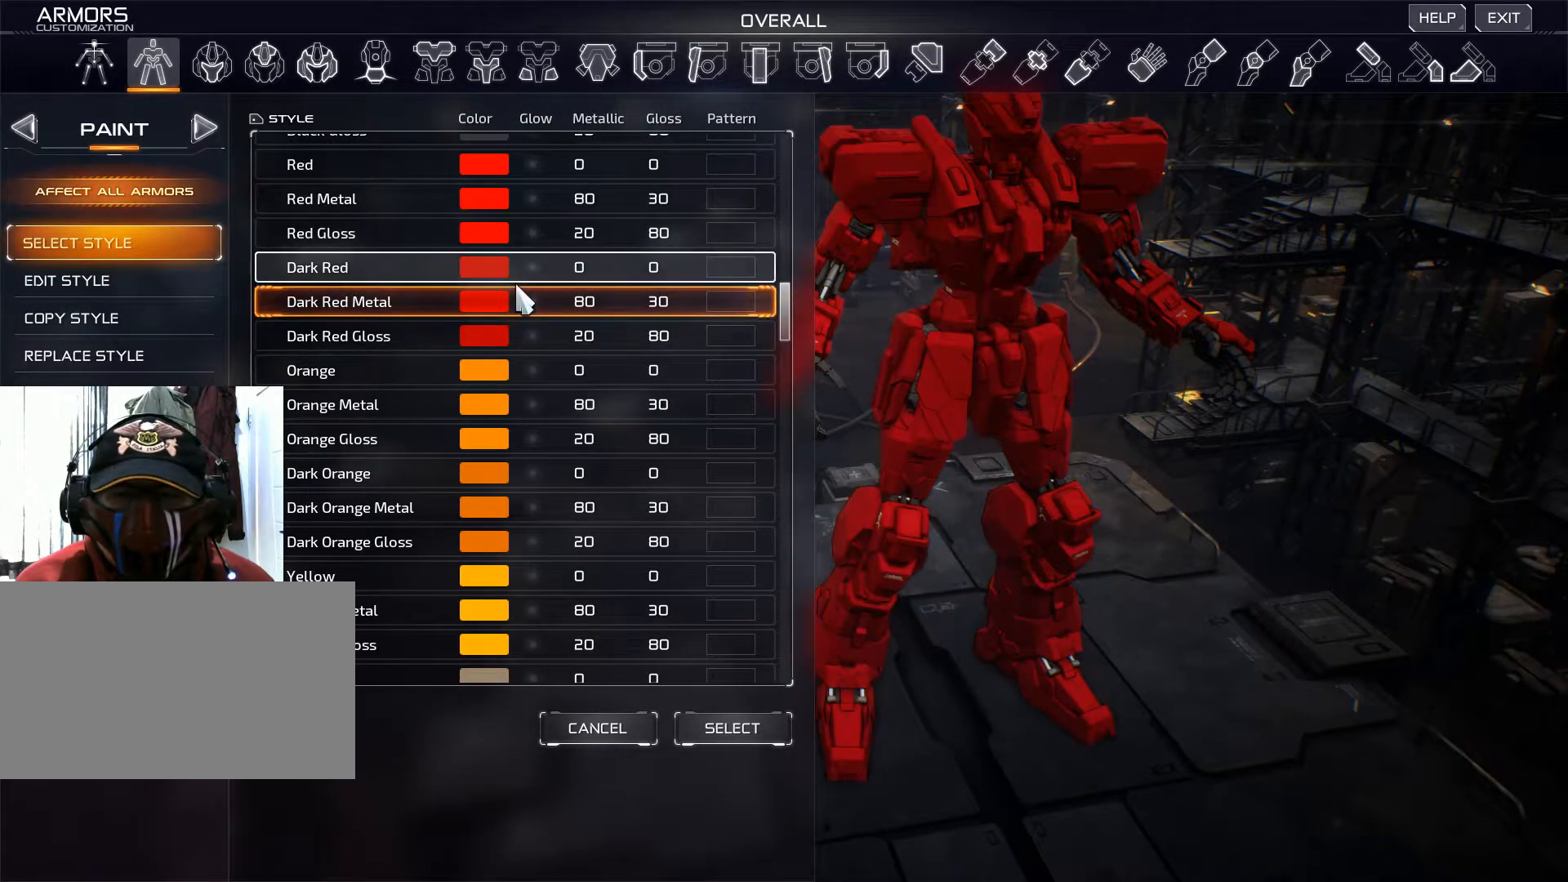
{"keys": [], "mouse": [], "events": [[300, "mouse_wheel", "down"], [350, "mouse_wheel", "up"]]}
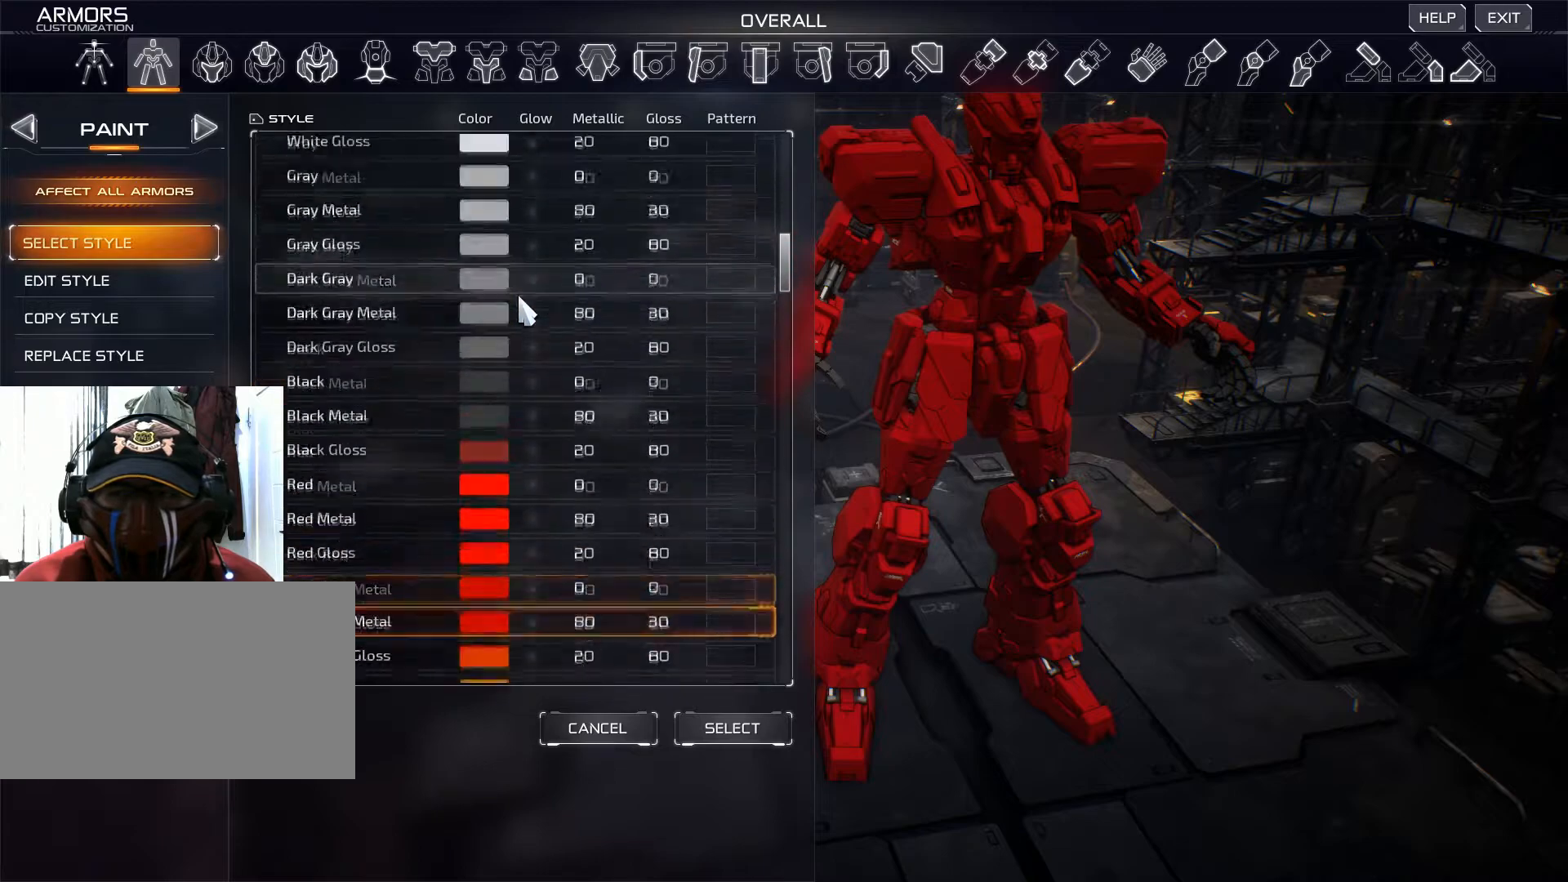
{"keys": [], "mouse": [], "events": [[350, "mouse_wheel", "down"], [434, "mouse_wheel", "up"]]}
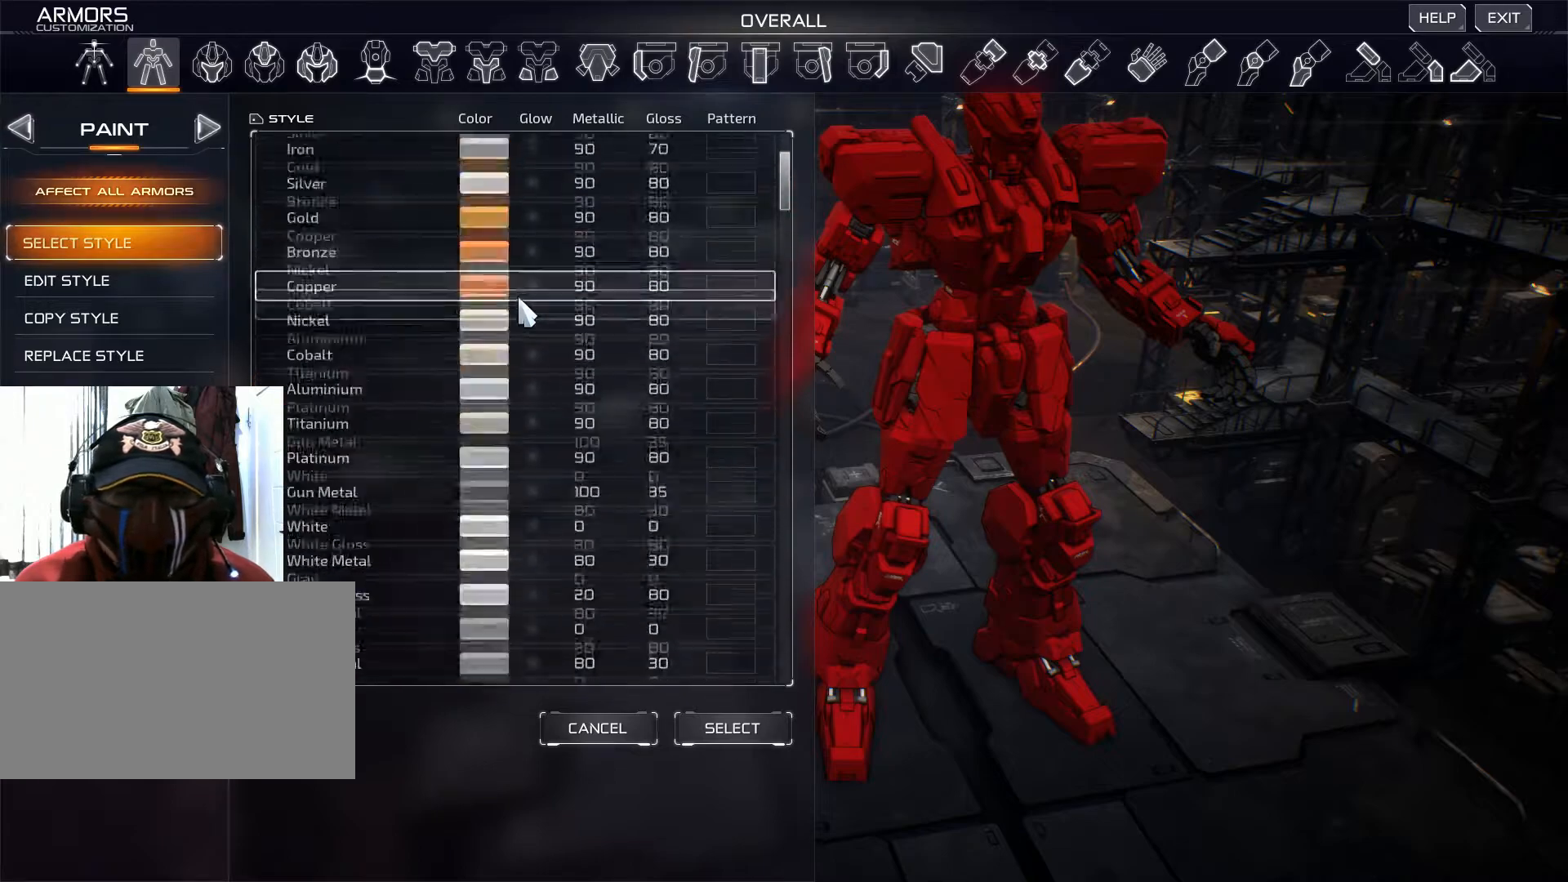
{"keys": [], "mouse": [], "events": []}
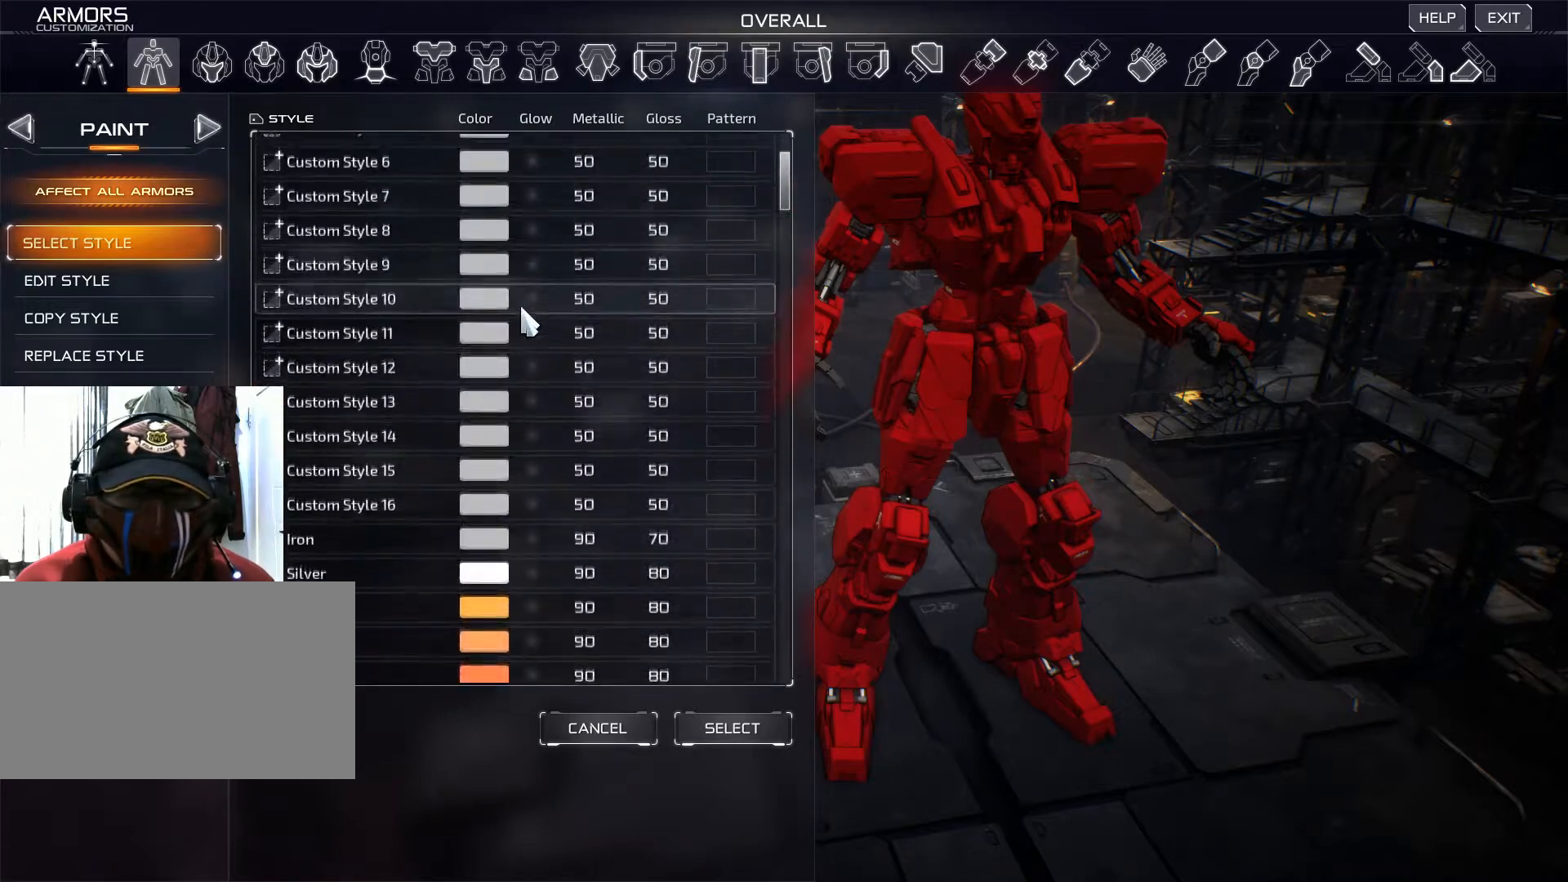
{"keys": [], "mouse": [], "events": []}
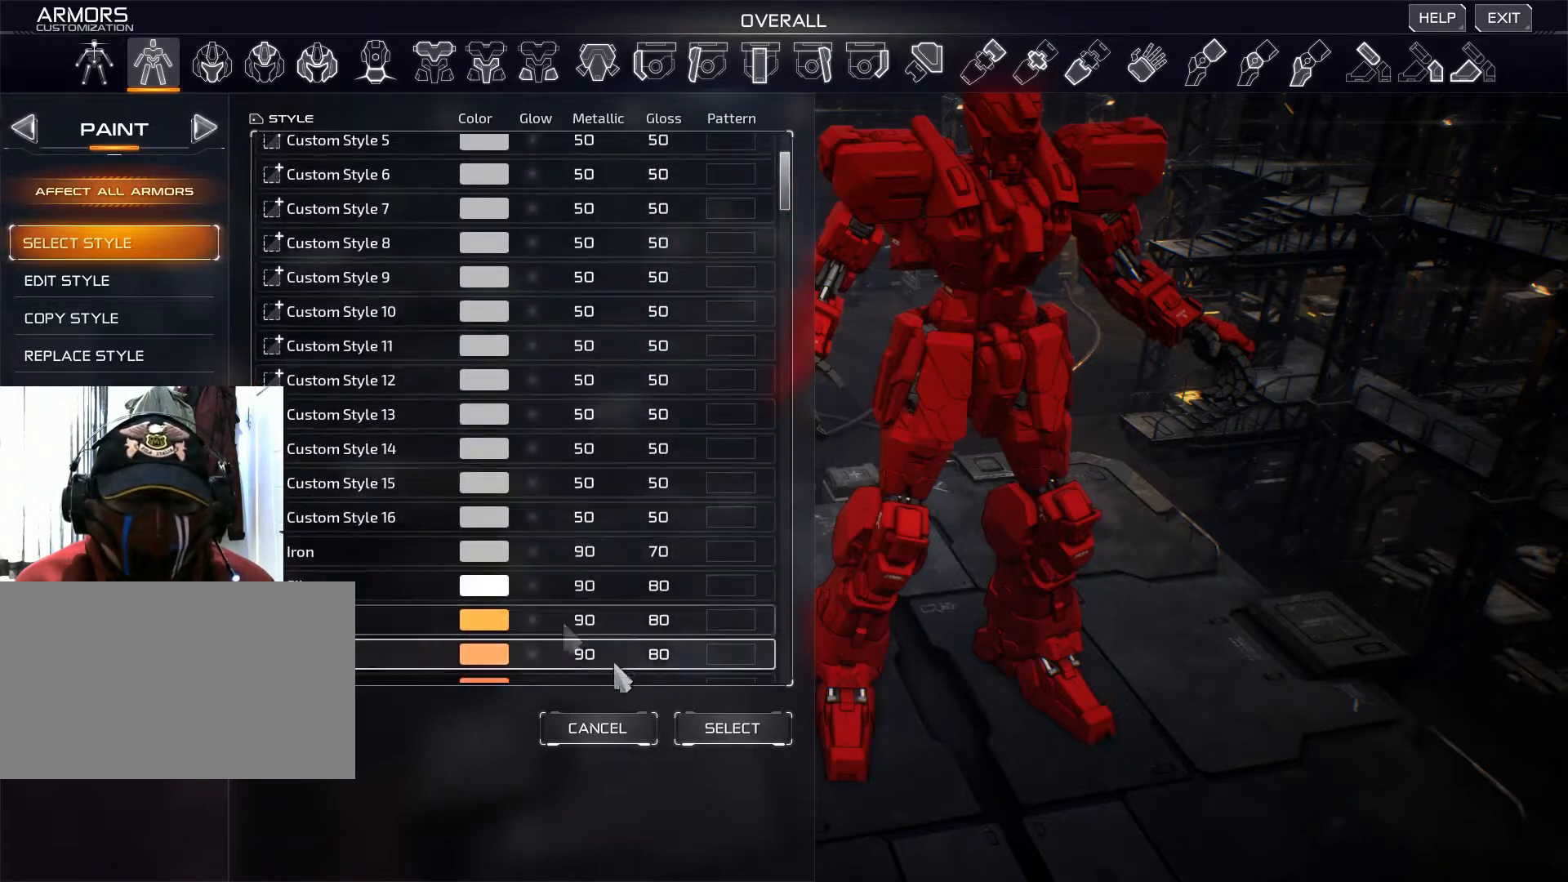
{"keys": [], "mouse": [], "events": []}
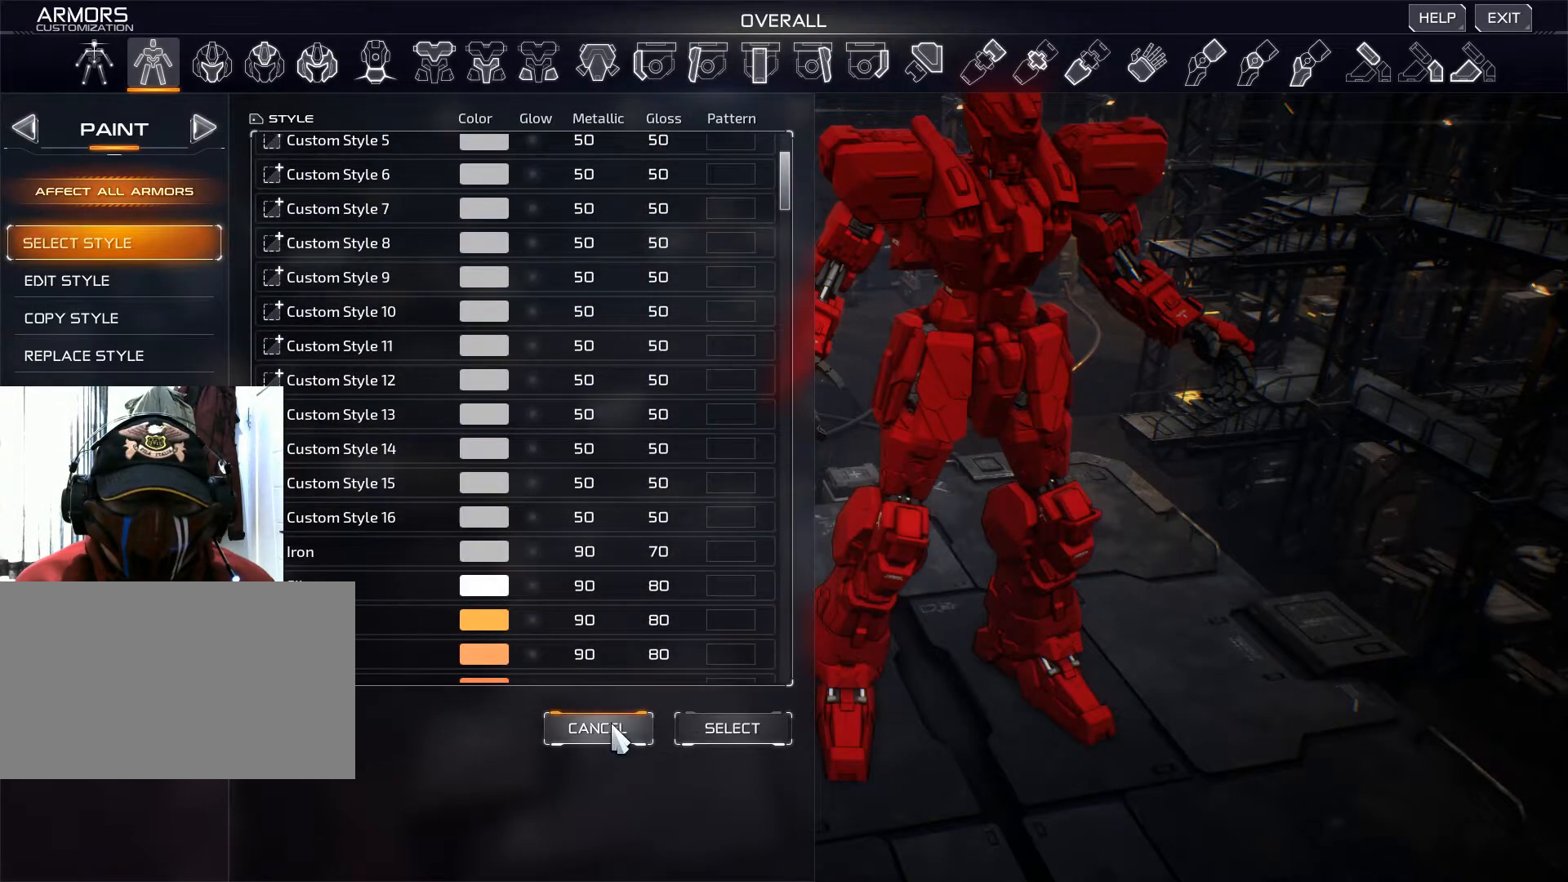
{"keys": [], "mouse": [], "events": [[50, "mouse_left", "down"], [133, "mouse_left", "up"]]}
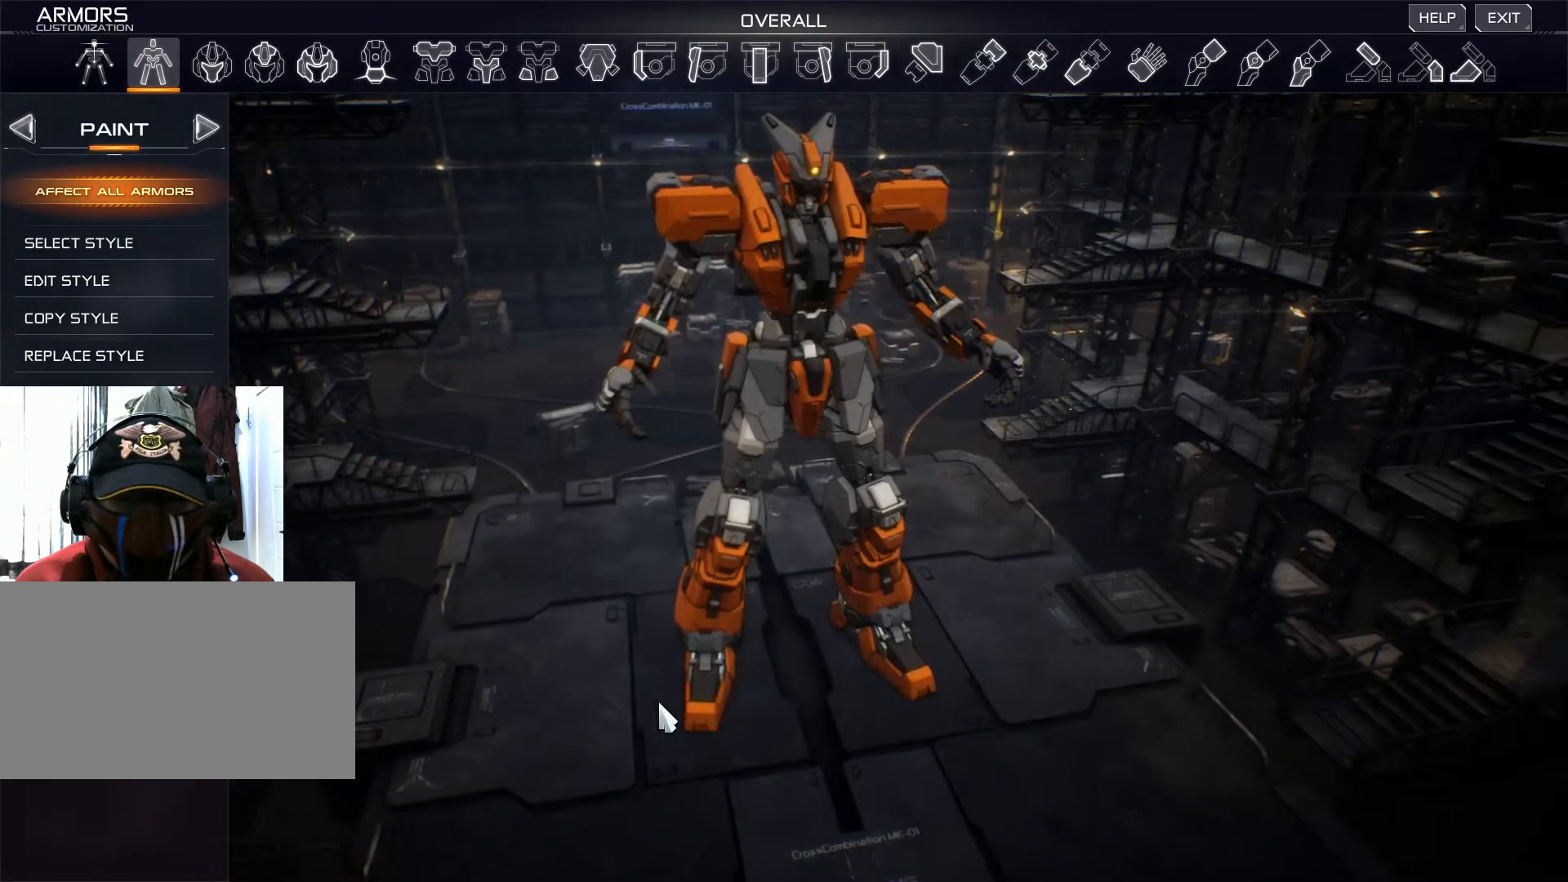
{"keys": [], "mouse": [], "events": []}
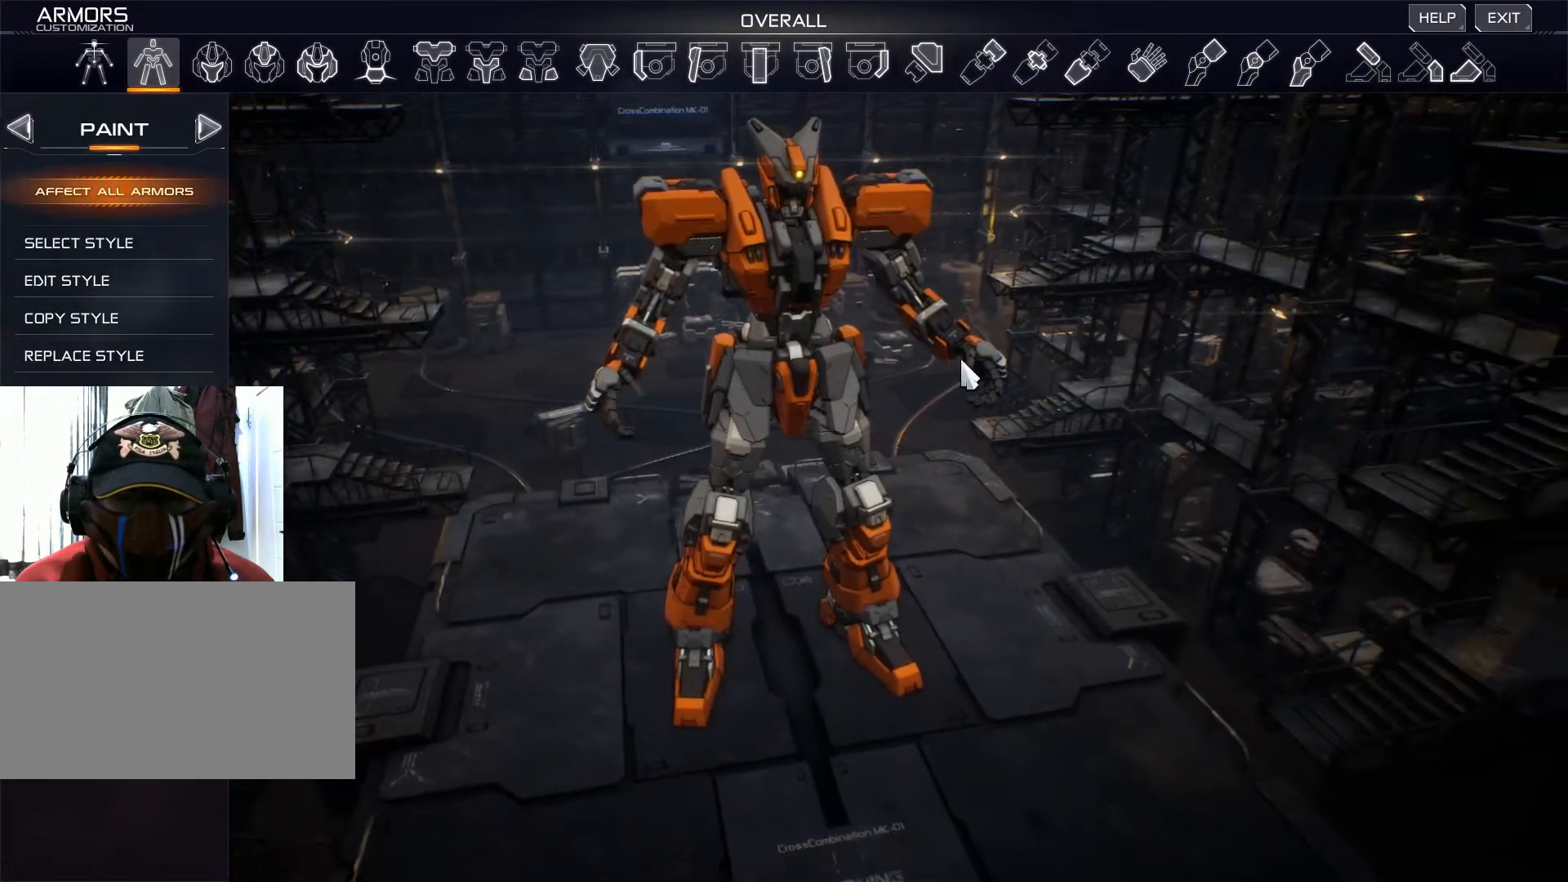
{"keys": [], "mouse": ["left"], "events": [[234, "mouse_left", "down"]]}
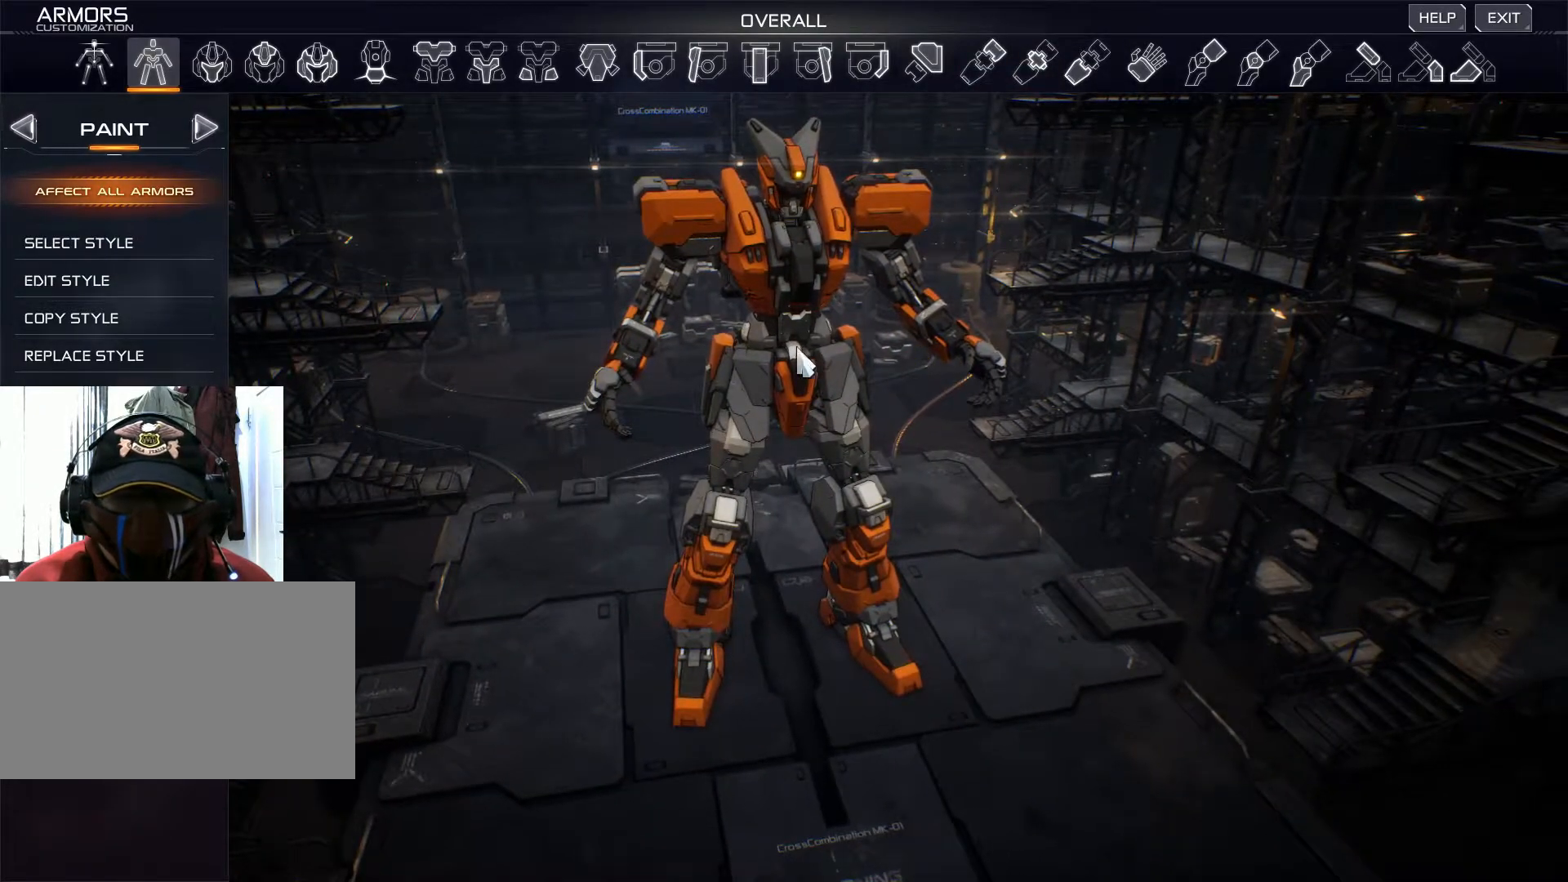
{"keys": [], "mouse": ["right"], "events": [[116, "mouse_left", "up"], [283, "mouse_right", "down"]]}
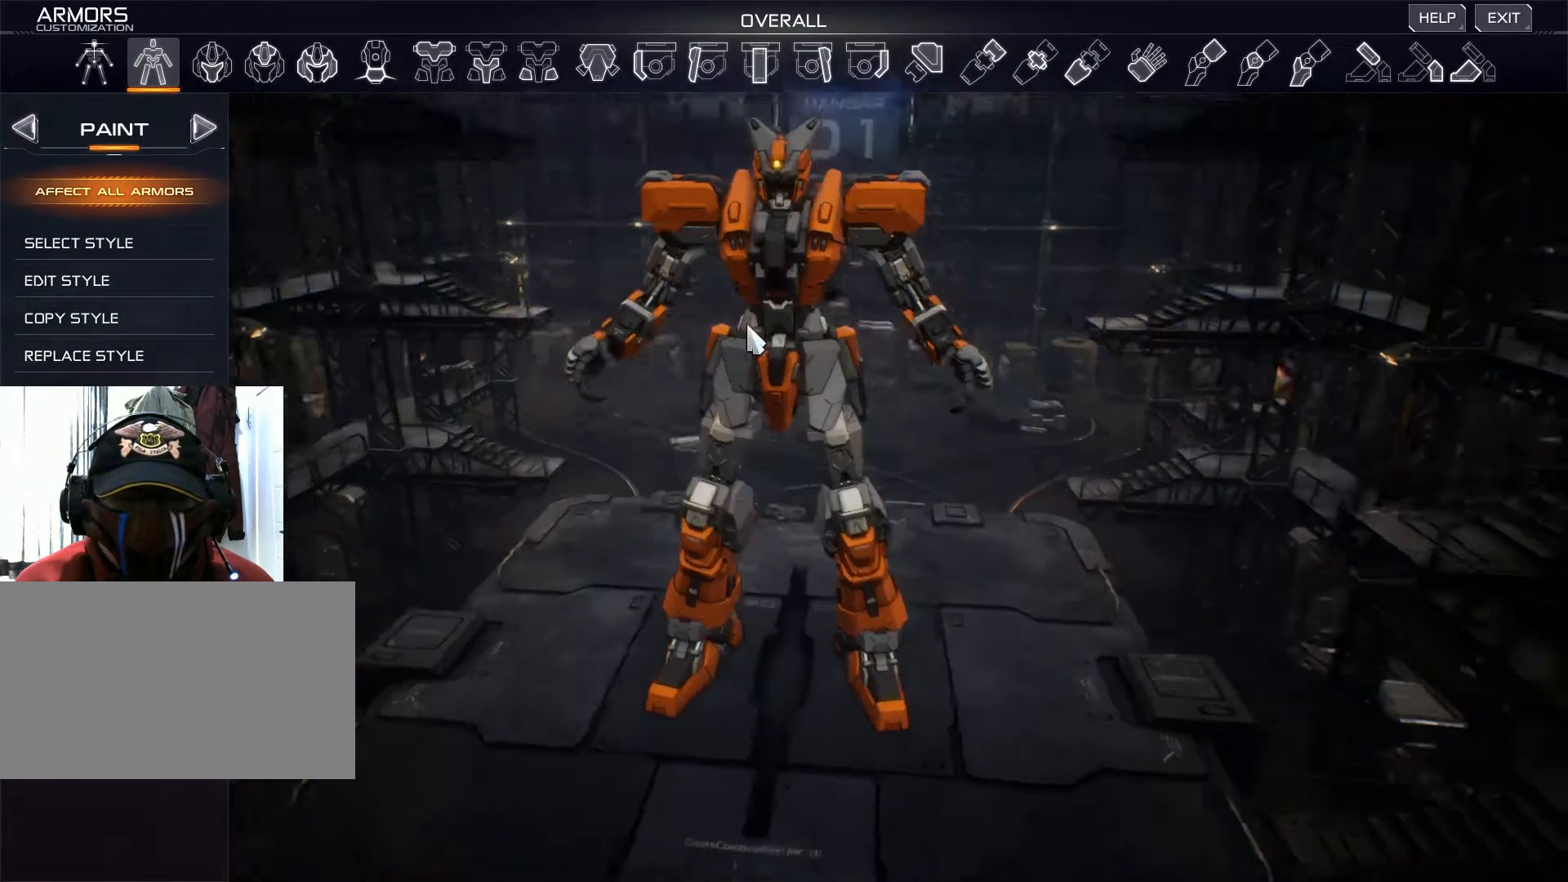
{"keys": [], "mouse": [], "events": [[501, "mouse_right", "up"]]}
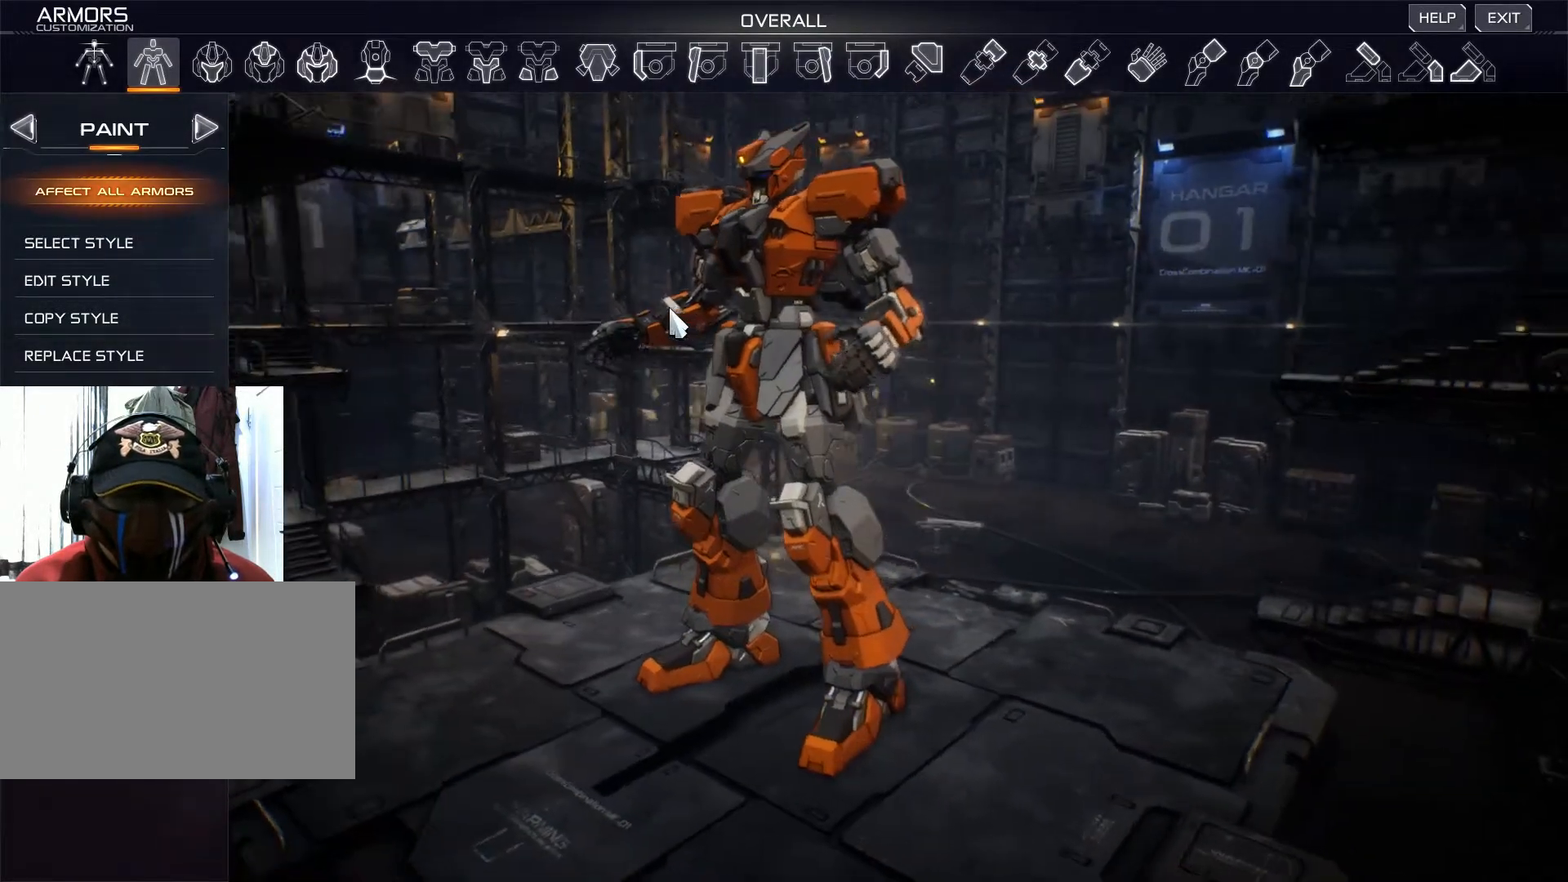
{"keys": [], "mouse": [], "events": []}